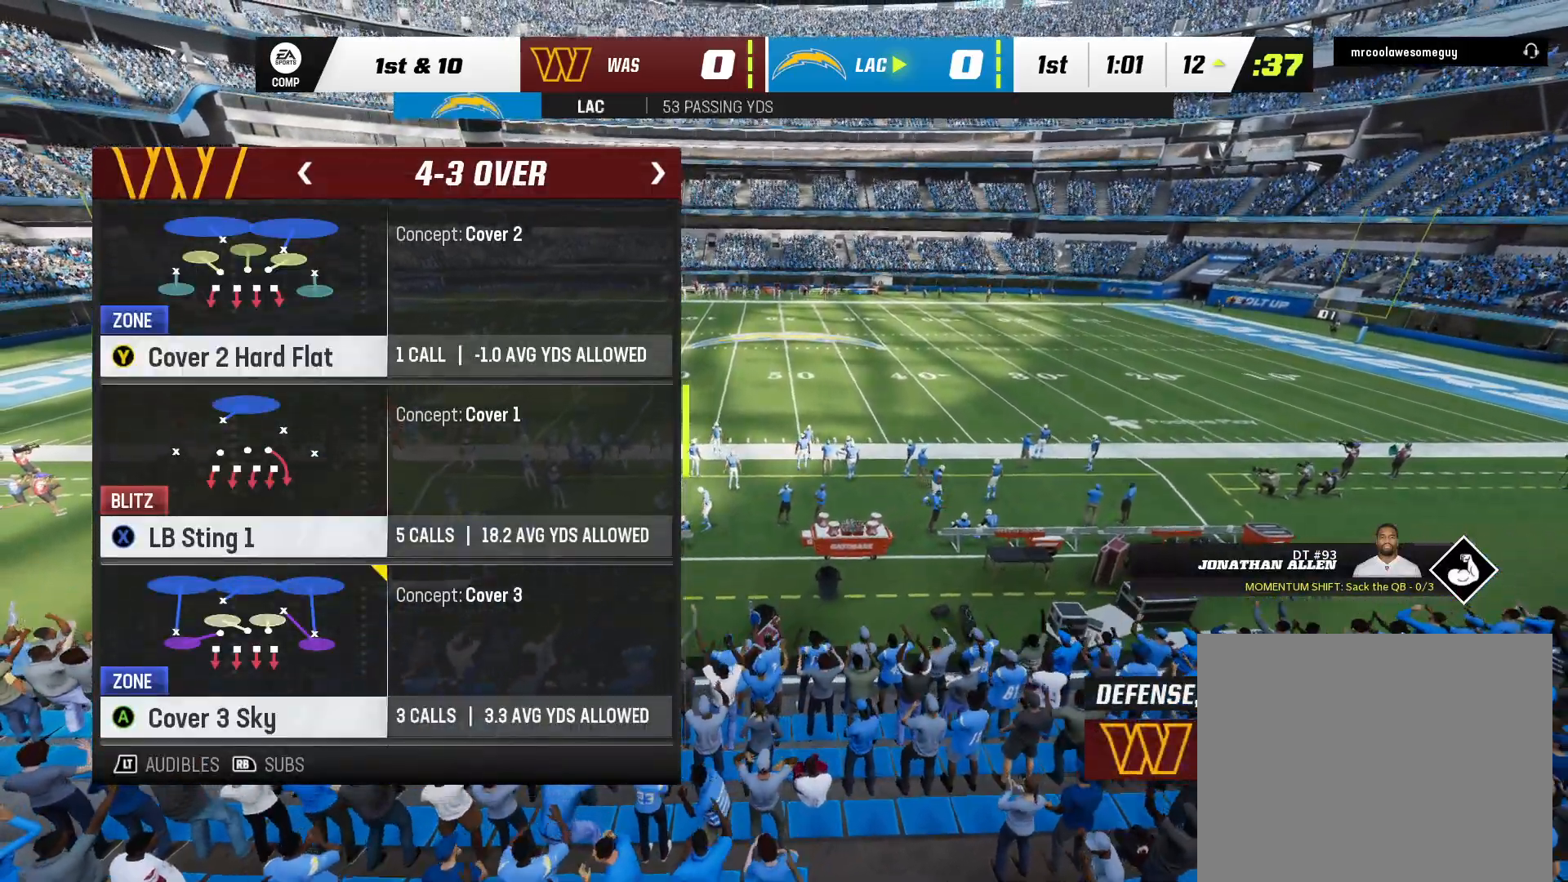
Gameplay with a controller (Xbox layout); each line is a JSON object with the inputs held at the frame after it. "events" lists button and stick changes between this image and that frame as [ms after this image, input, new state], when the widget could be followed in between. Not read: A HOME L1 L2 L3 R2 SELECT START X.
{"buttons": [], "left_stick": "center", "right_stick": "center"}
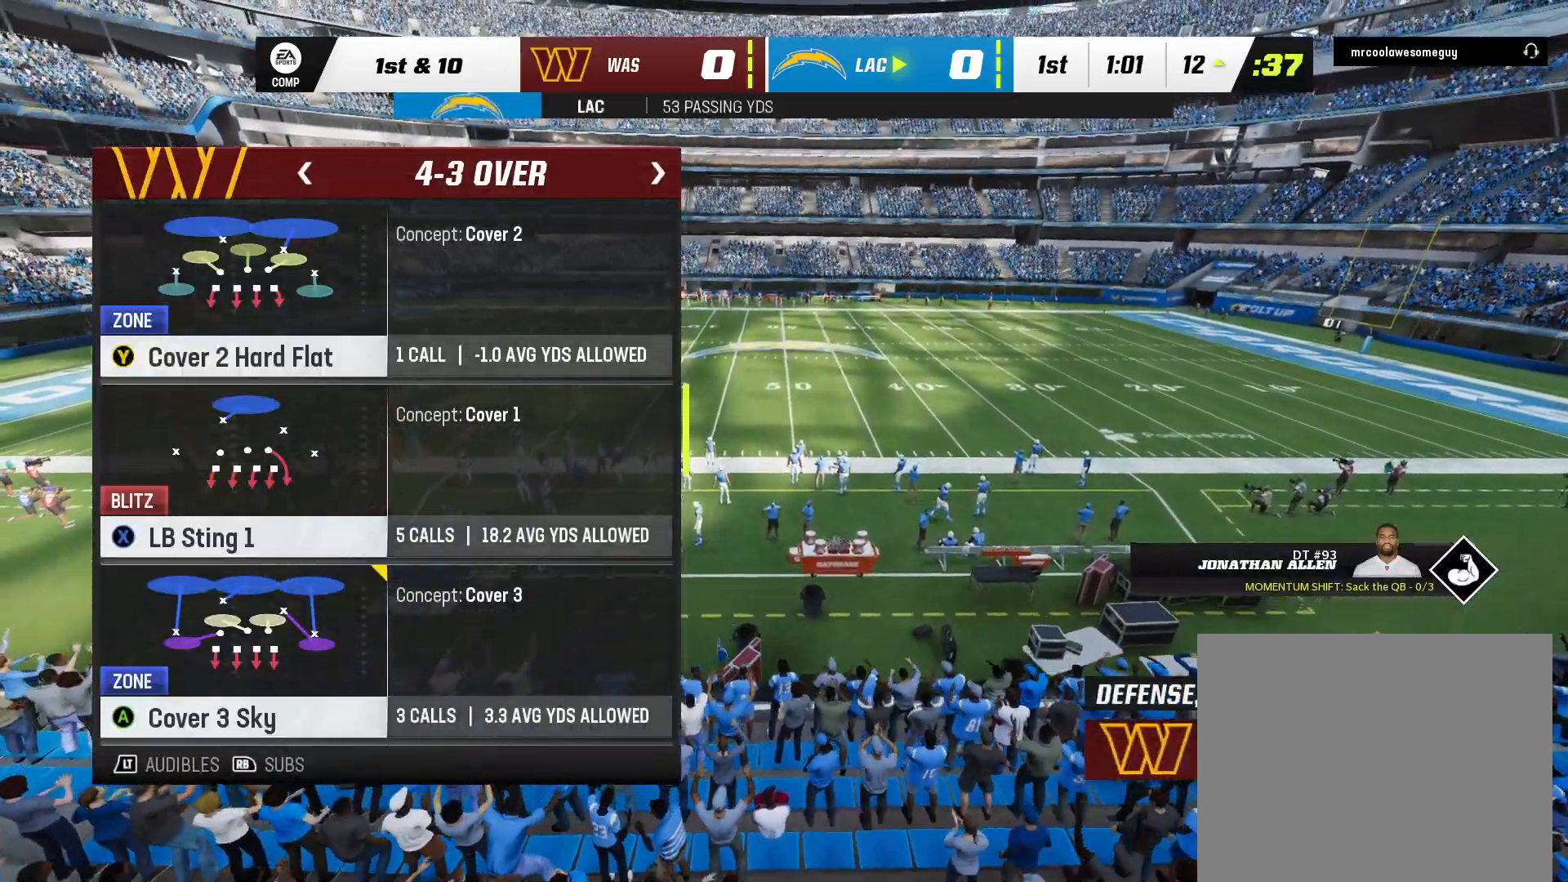
{"buttons": [], "left_stick": "center", "right_stick": "center", "events": []}
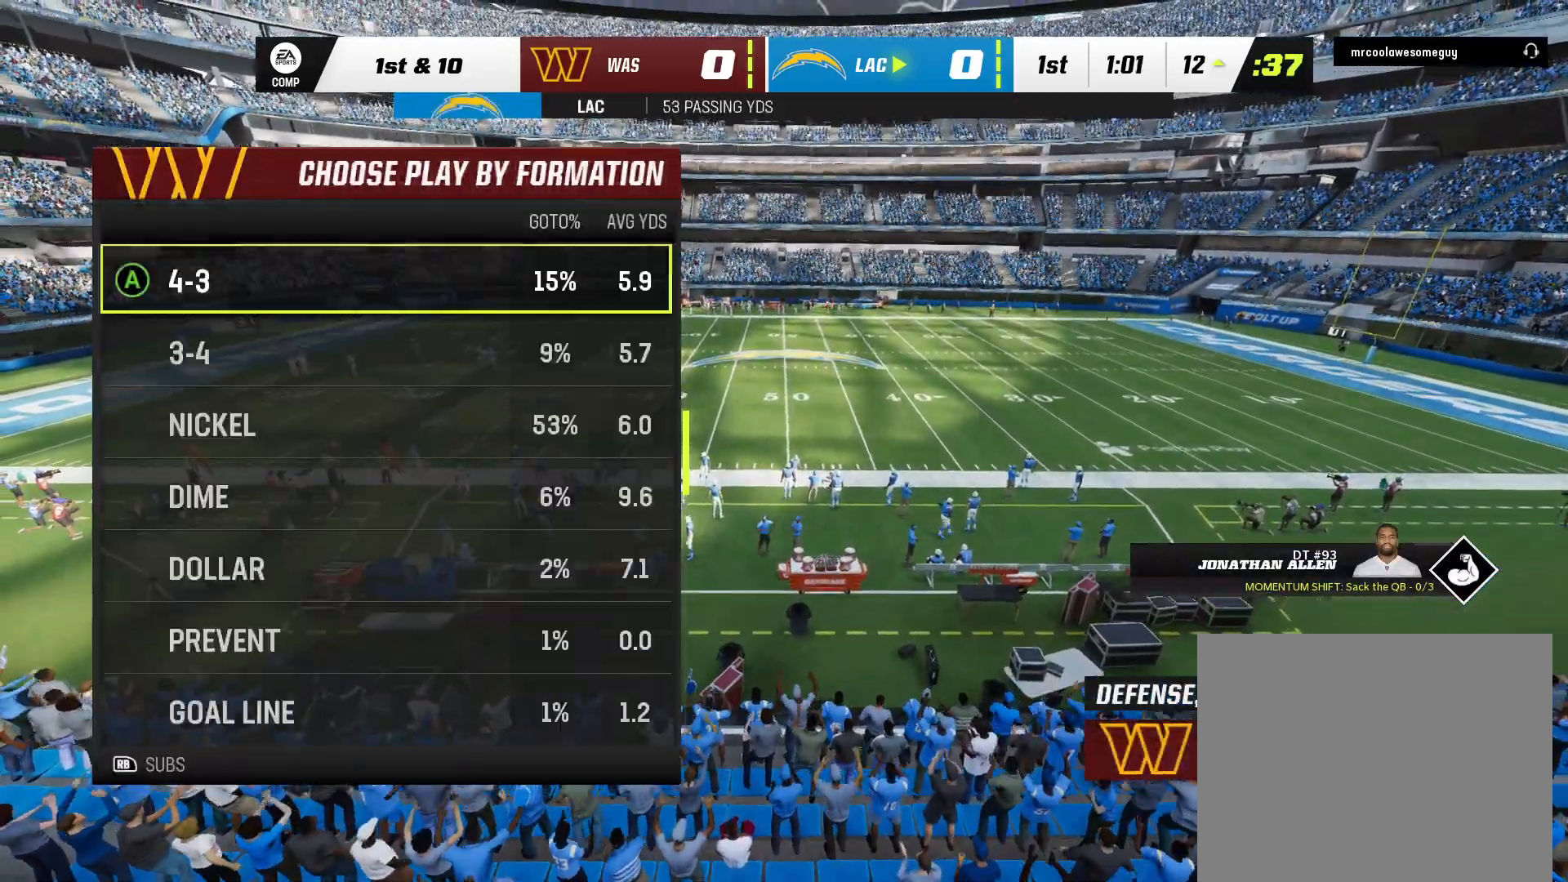
{"buttons": [], "left_stick": "center", "right_stick": "center", "events": [[83, "DPAD_DOWN", "down"], [250, "DPAD_DOWN", "up"], [317, "DPAD_DOWN", "down"], [467, "DPAD_DOWN", "up"]]}
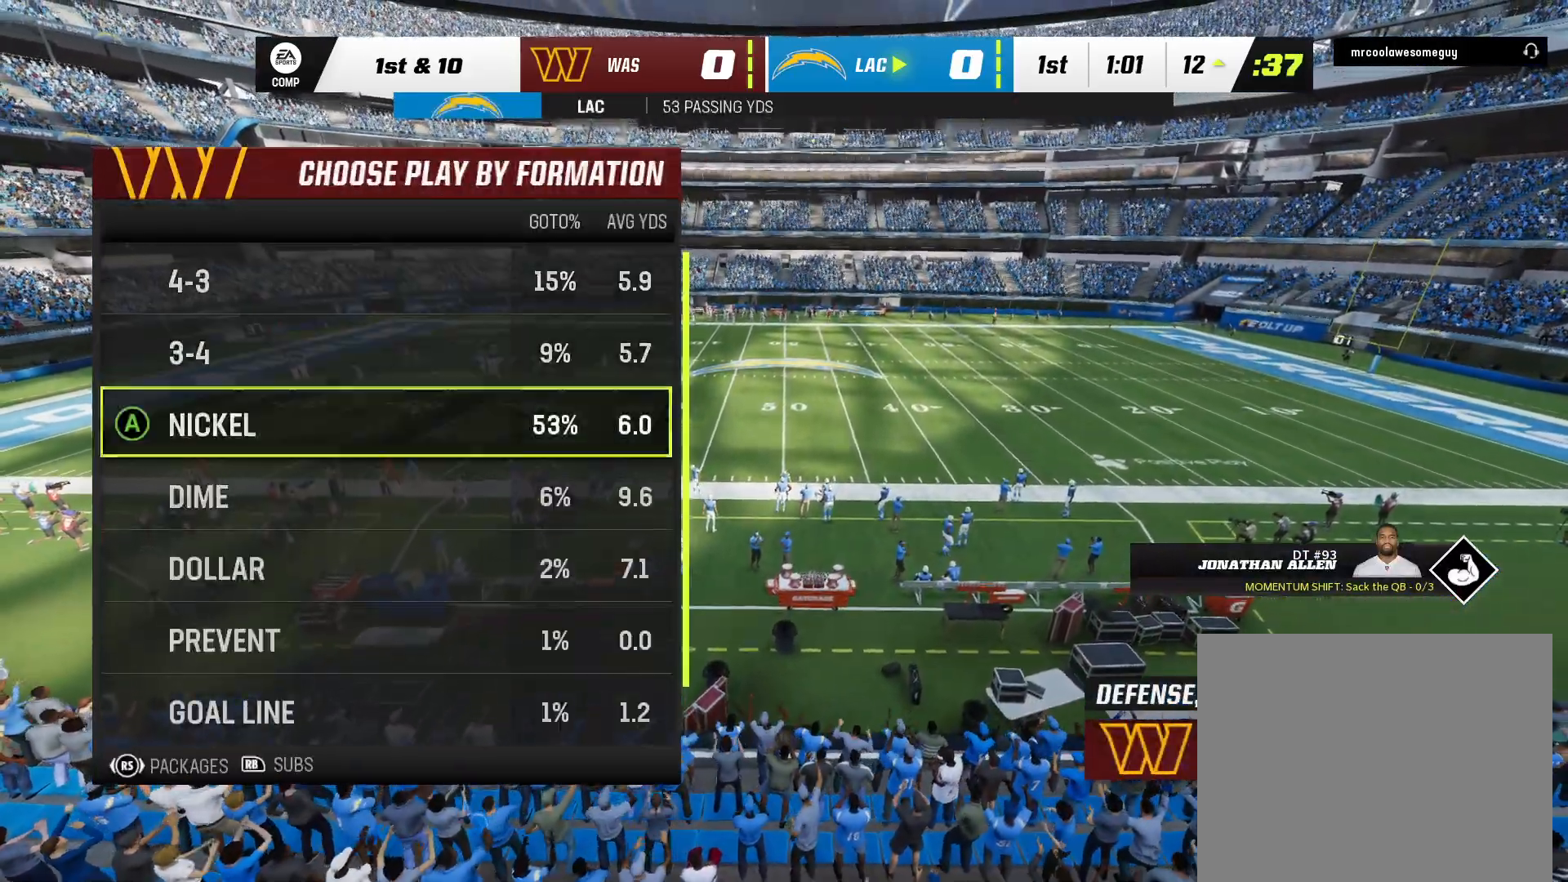
{"buttons": [], "left_stick": "center", "right_stick": "center", "events": [[17, "DPAD_DOWN", "down"], [167, "DPAD_DOWN", "up"]]}
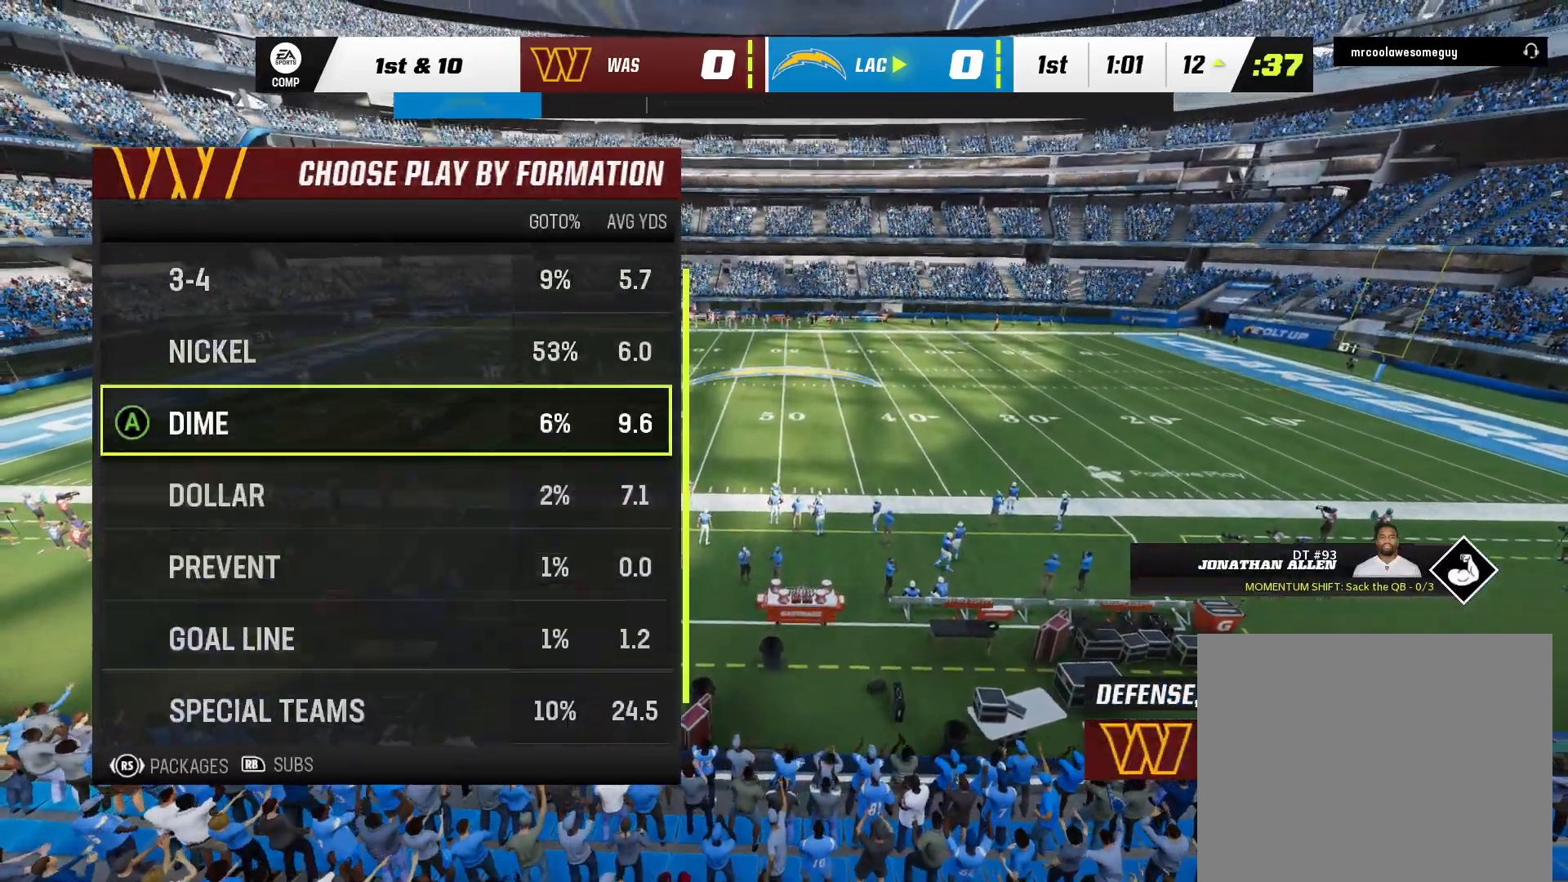
{"buttons": [], "left_stick": "center", "right_stick": "center", "events": []}
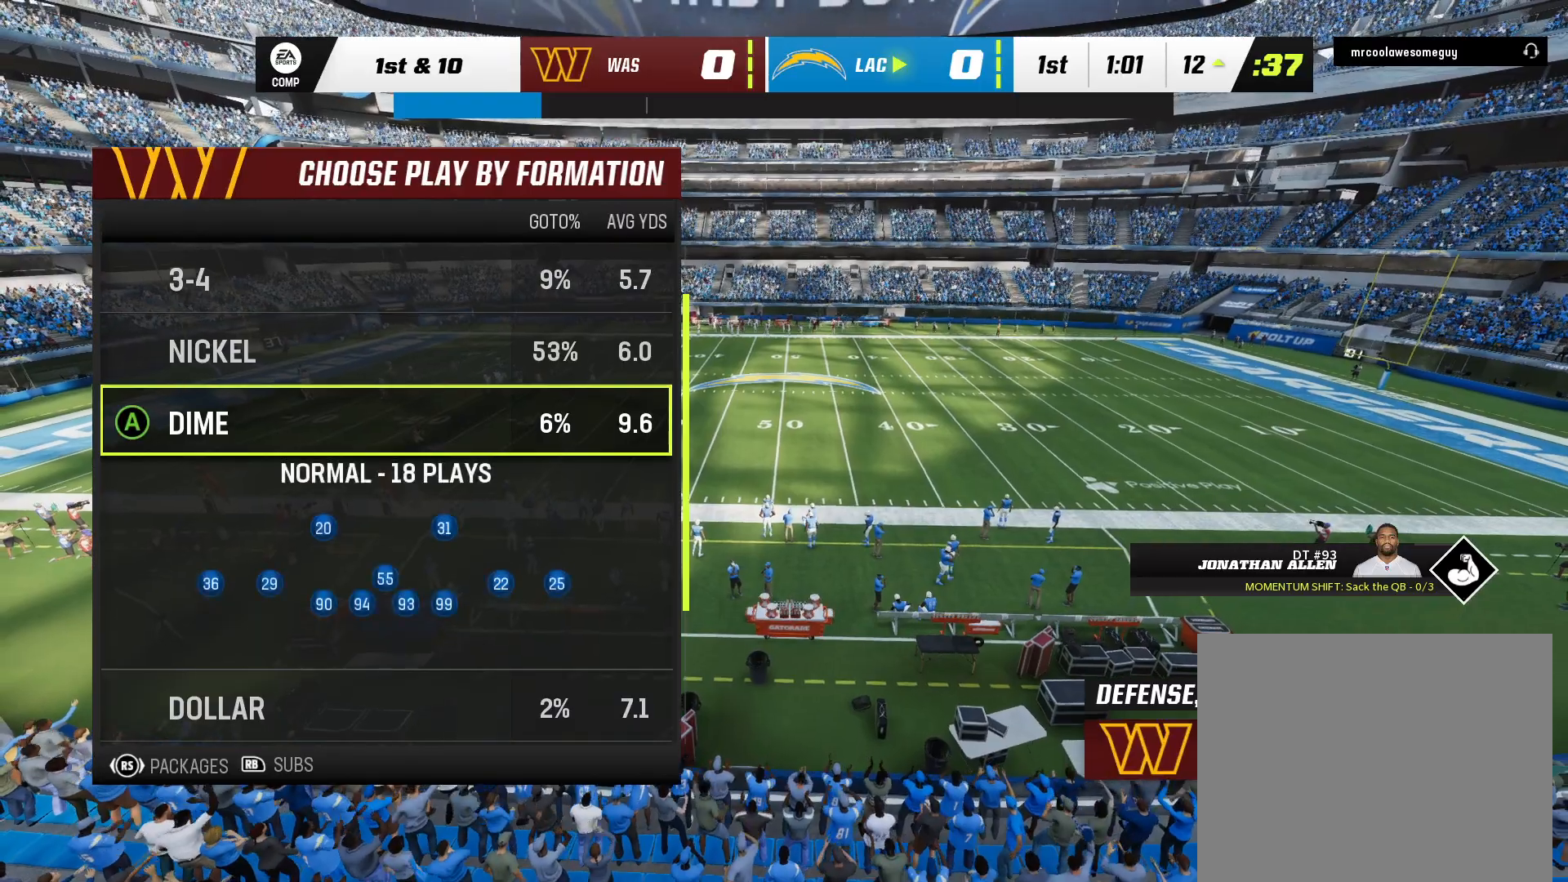
{"buttons": [], "left_stick": "center", "right_stick": "center", "events": []}
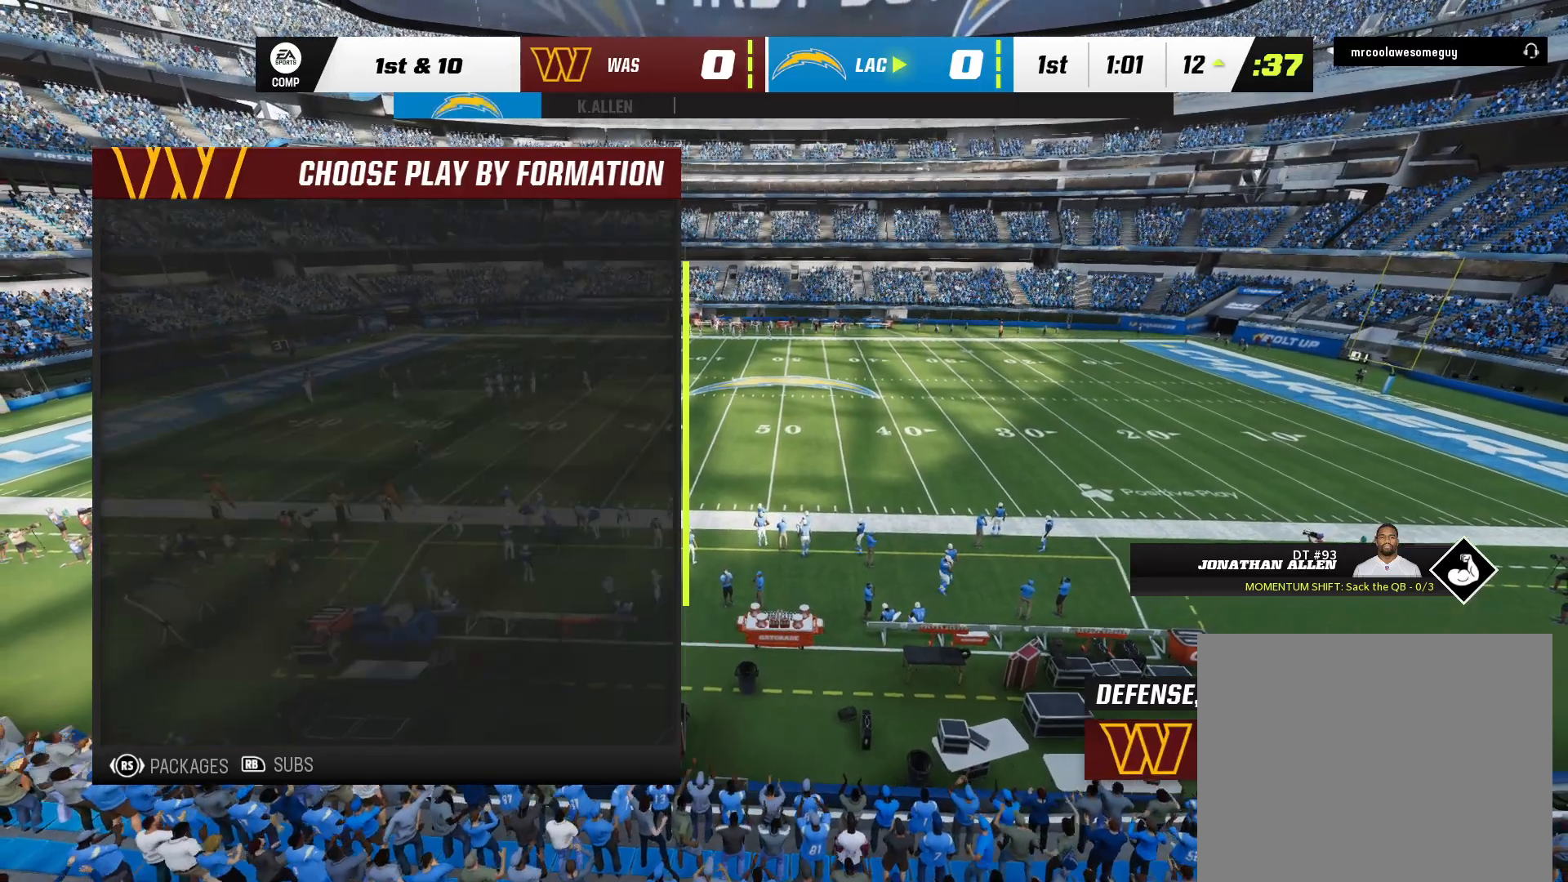
{"buttons": [], "left_stick": "center", "right_stick": "center", "events": []}
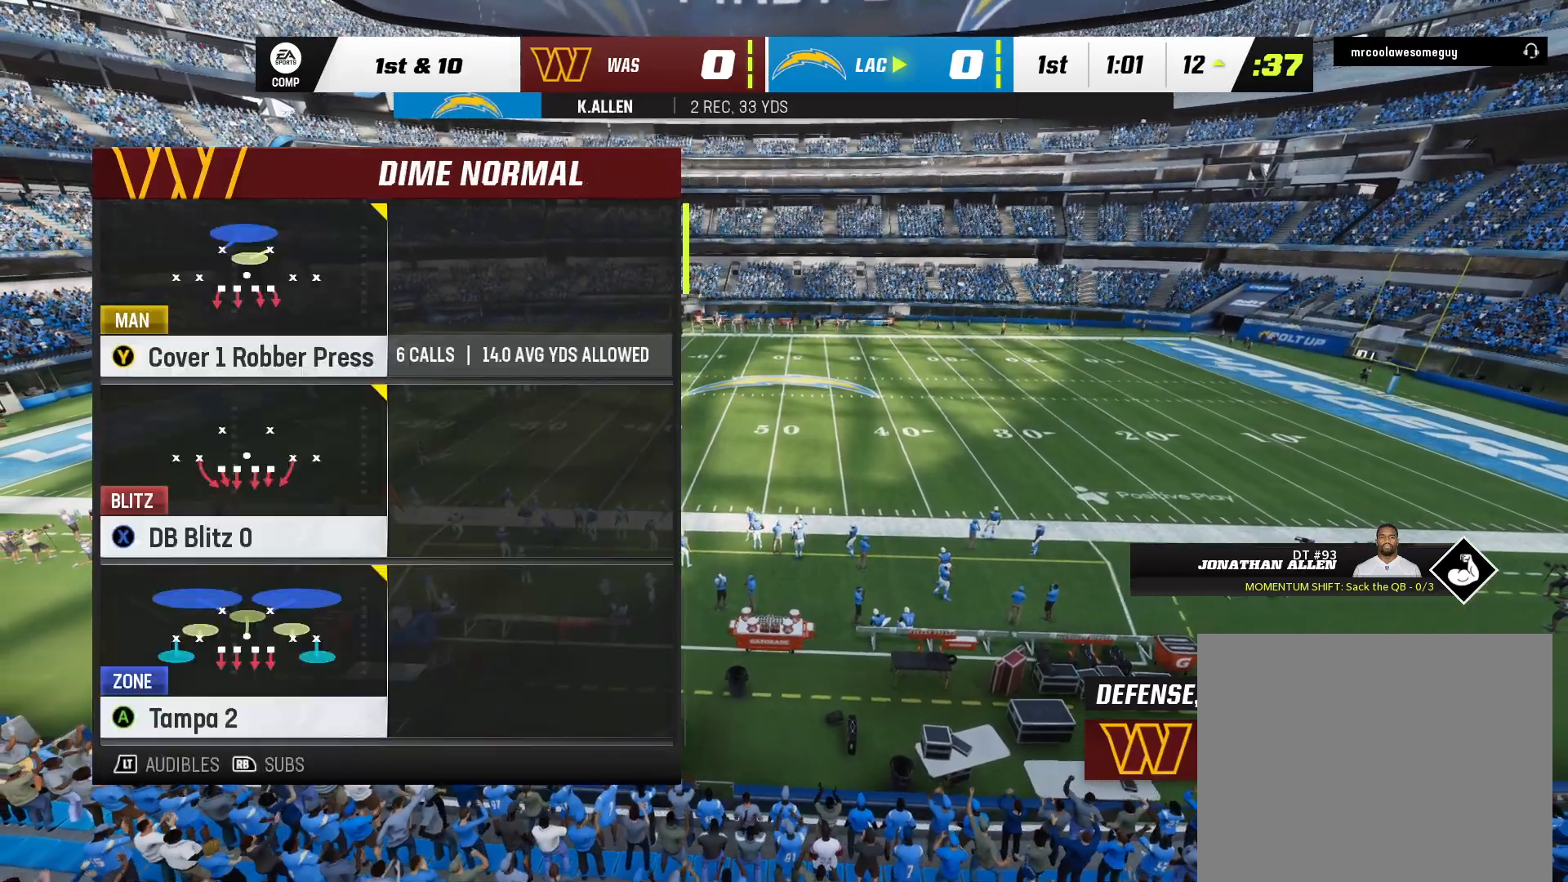
{"buttons": [], "left_stick": "center", "right_stick": "center", "events": []}
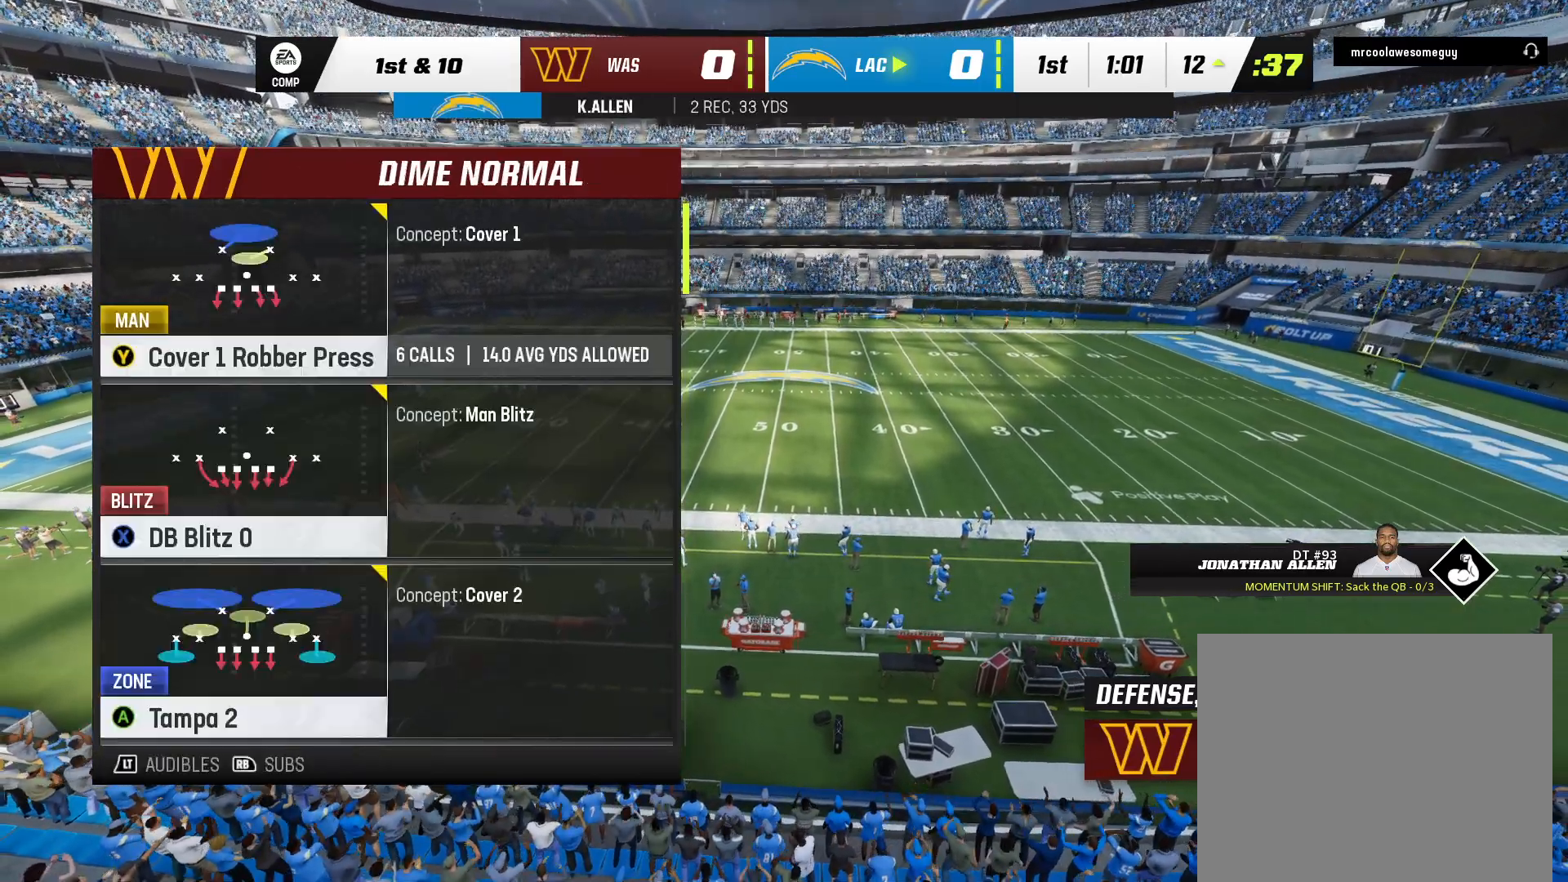
{"buttons": [], "left_stick": "center", "right_stick": "center", "events": []}
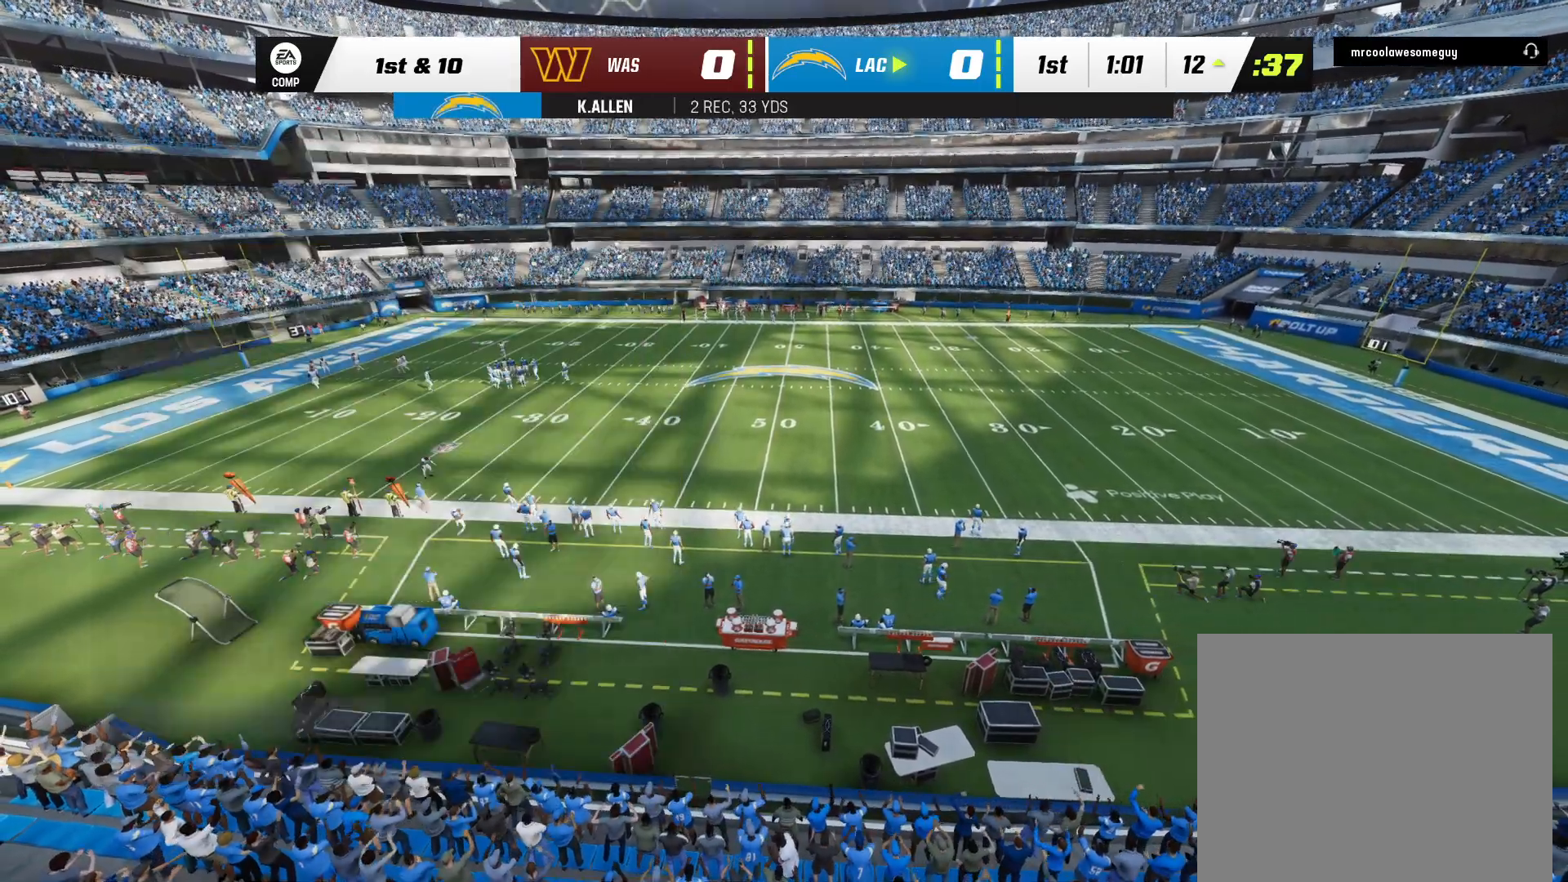
{"buttons": [], "left_stick": "center", "right_stick": "center", "events": []}
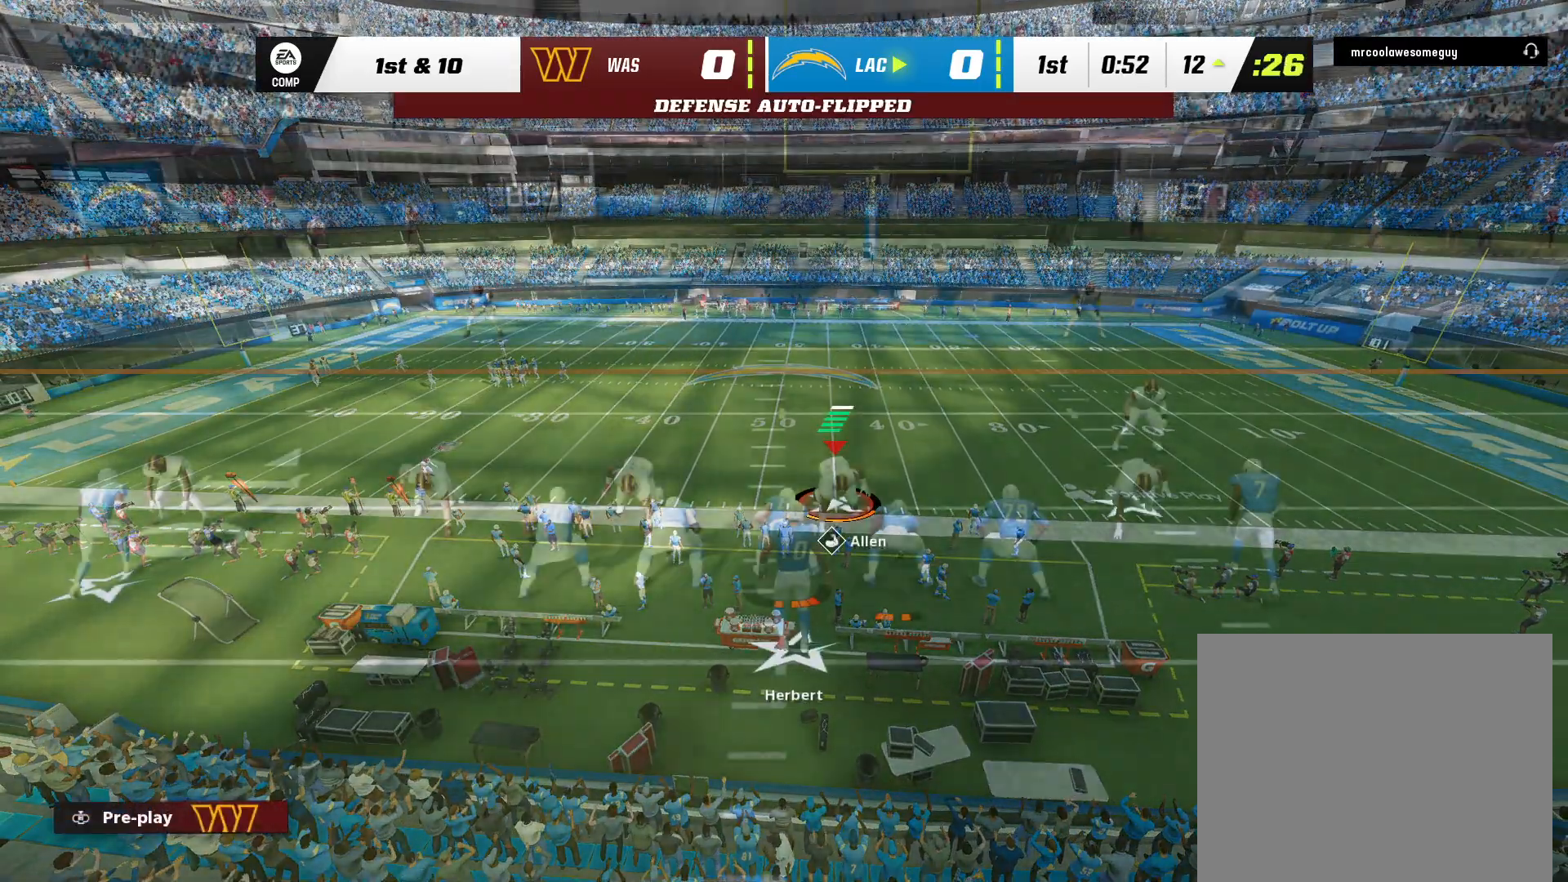
{"buttons": [], "left_stick": "center", "right_stick": "center", "events": []}
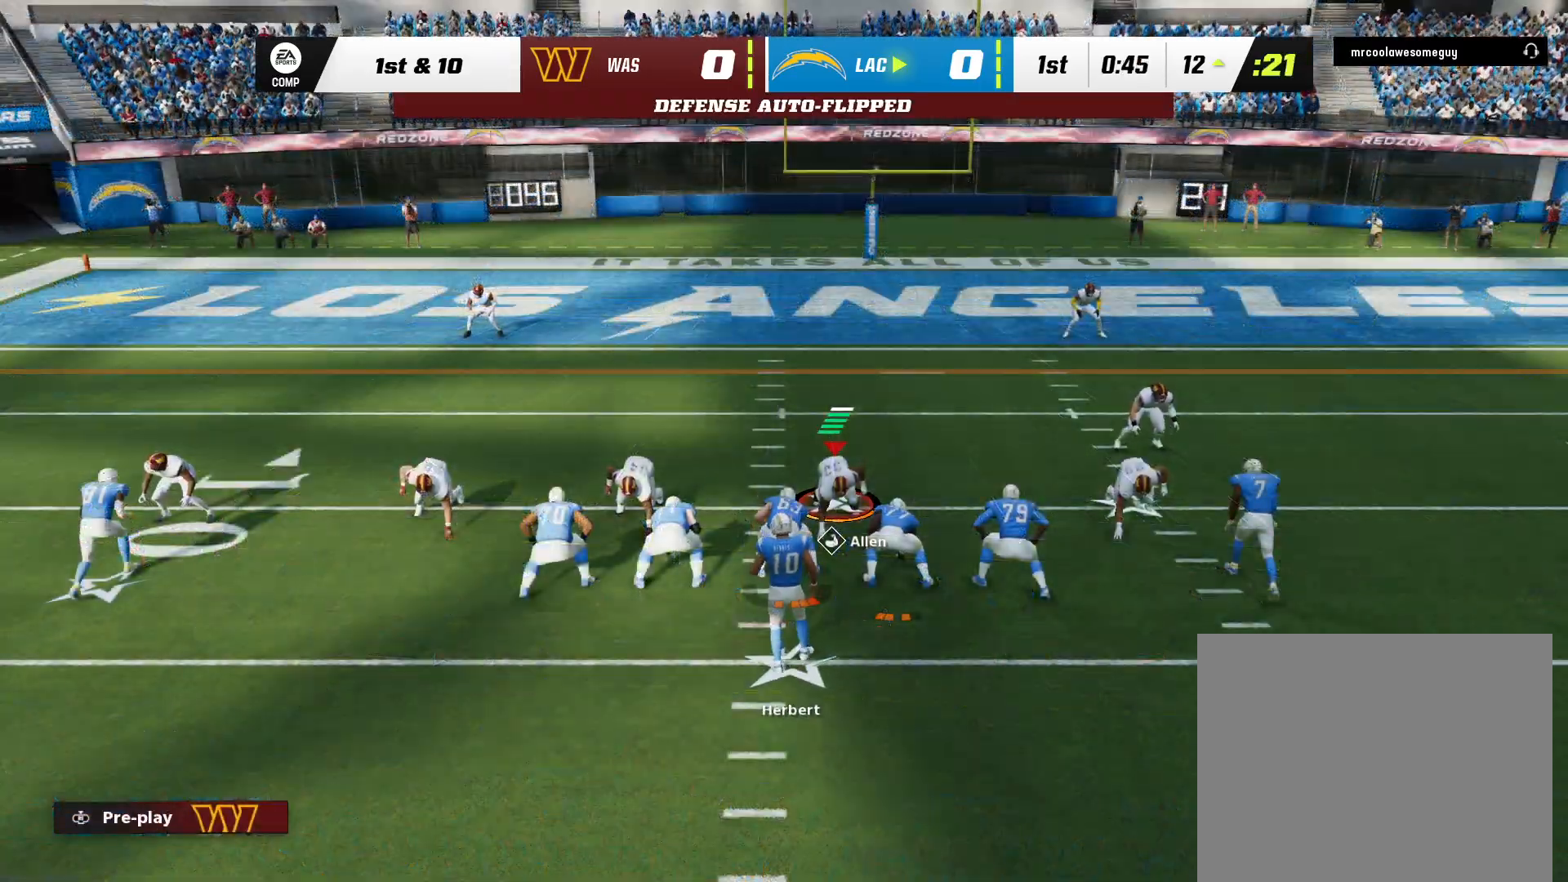
{"buttons": ["DPAD_LEFT"], "left_stick": "center", "right_stick": "center", "events": [[350, "DPAD_LEFT", "down"]]}
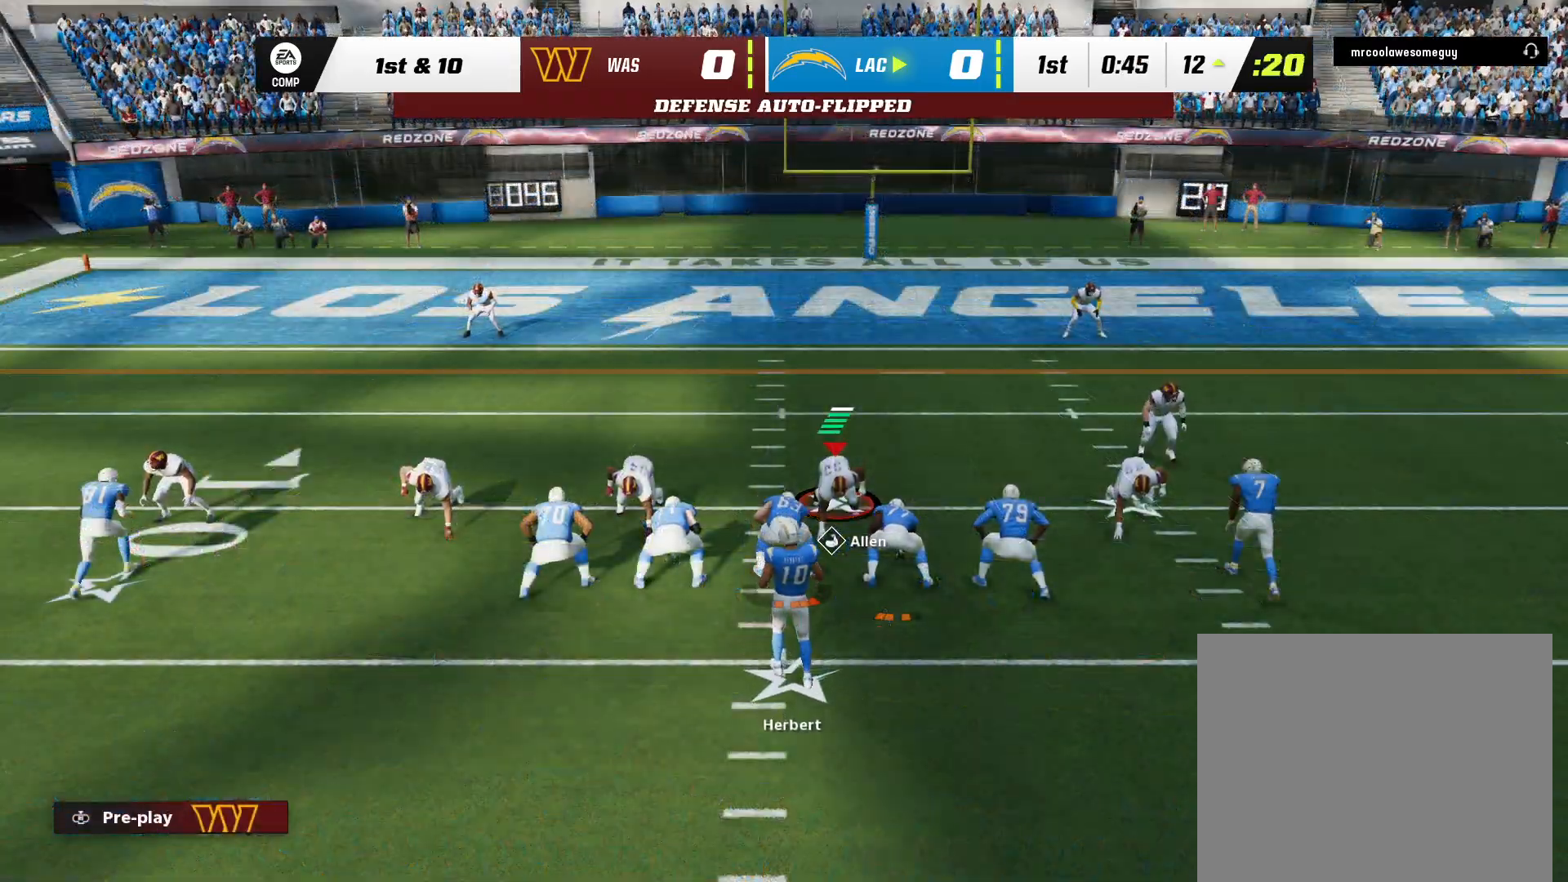
{"buttons": [], "left_stick": "center", "right_stick": "center", "events": [[17, "DPAD_LEFT", "up"]]}
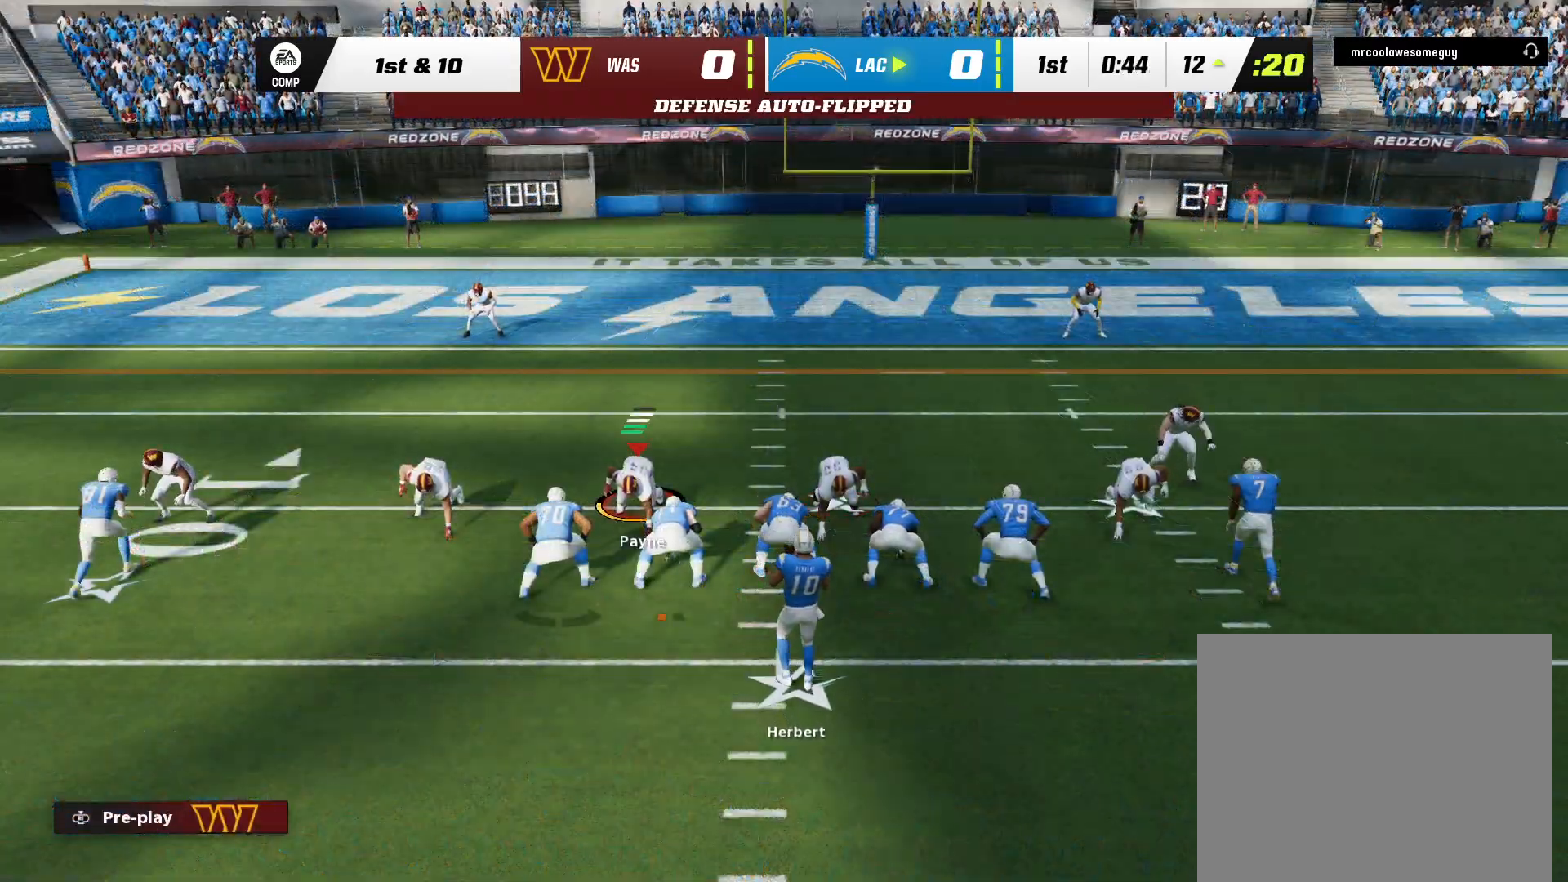
{"buttons": [], "left_stick": "center", "right_stick": "center", "events": []}
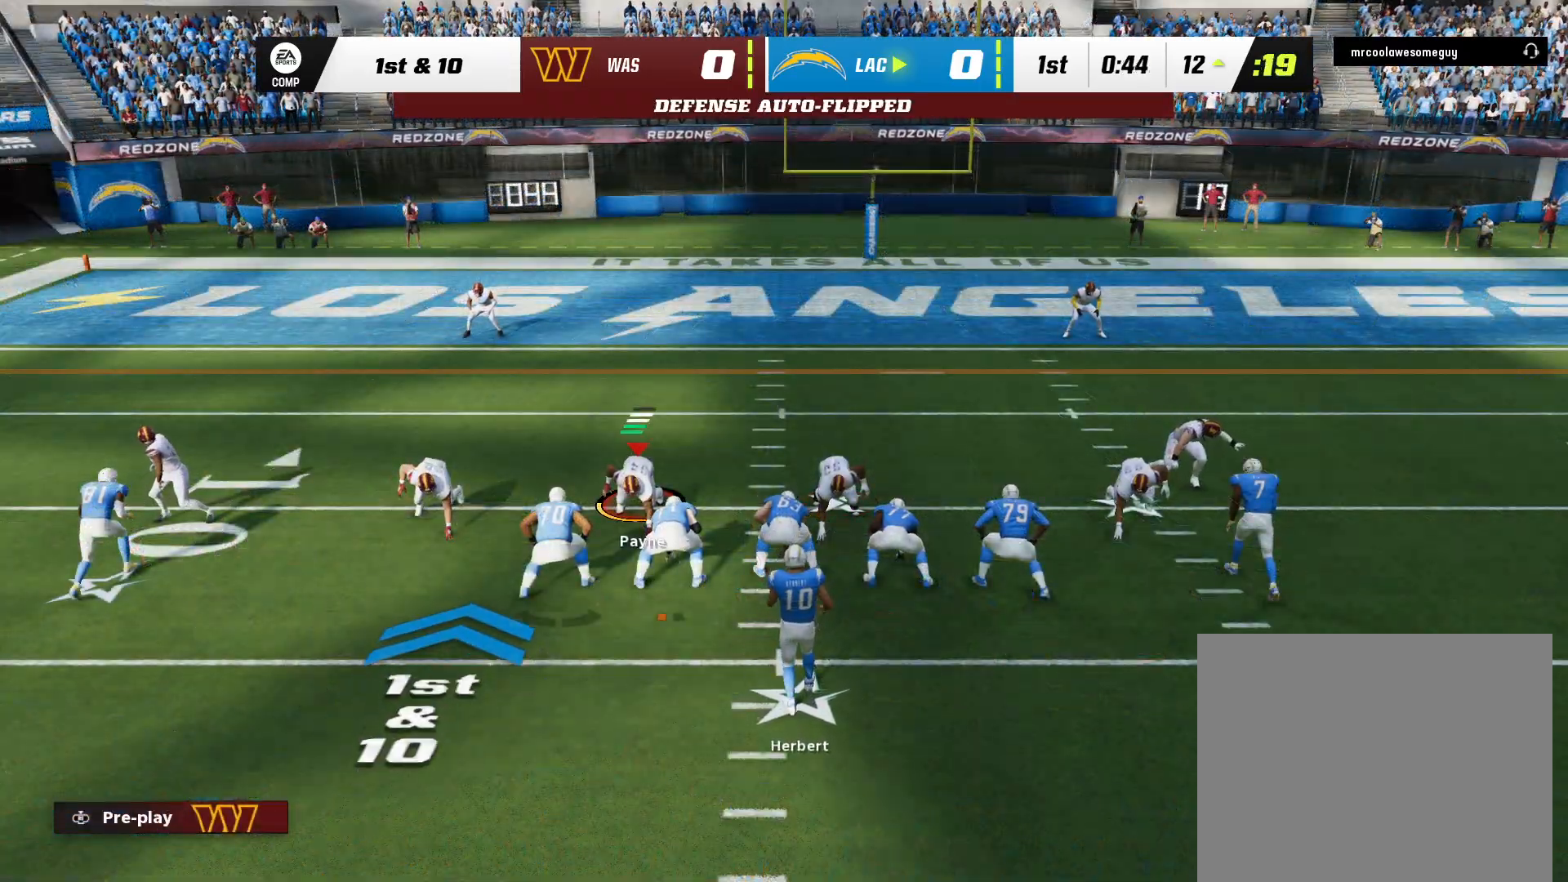
{"buttons": [], "left_stick": "center", "right_stick": "center", "events": []}
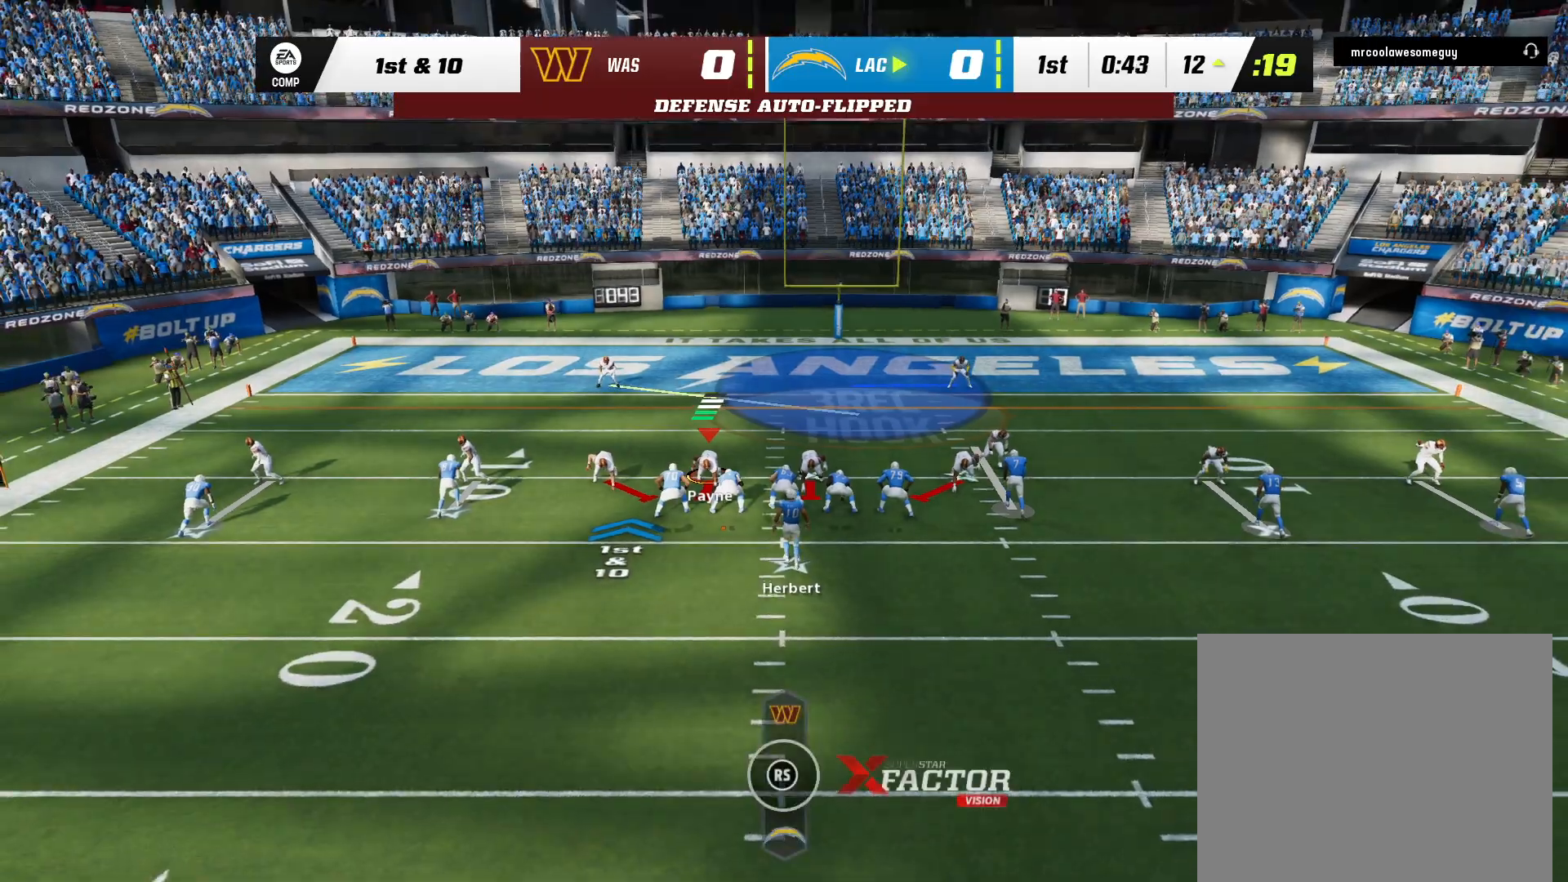
{"buttons": [], "left_stick": "center", "right_stick": "center", "events": []}
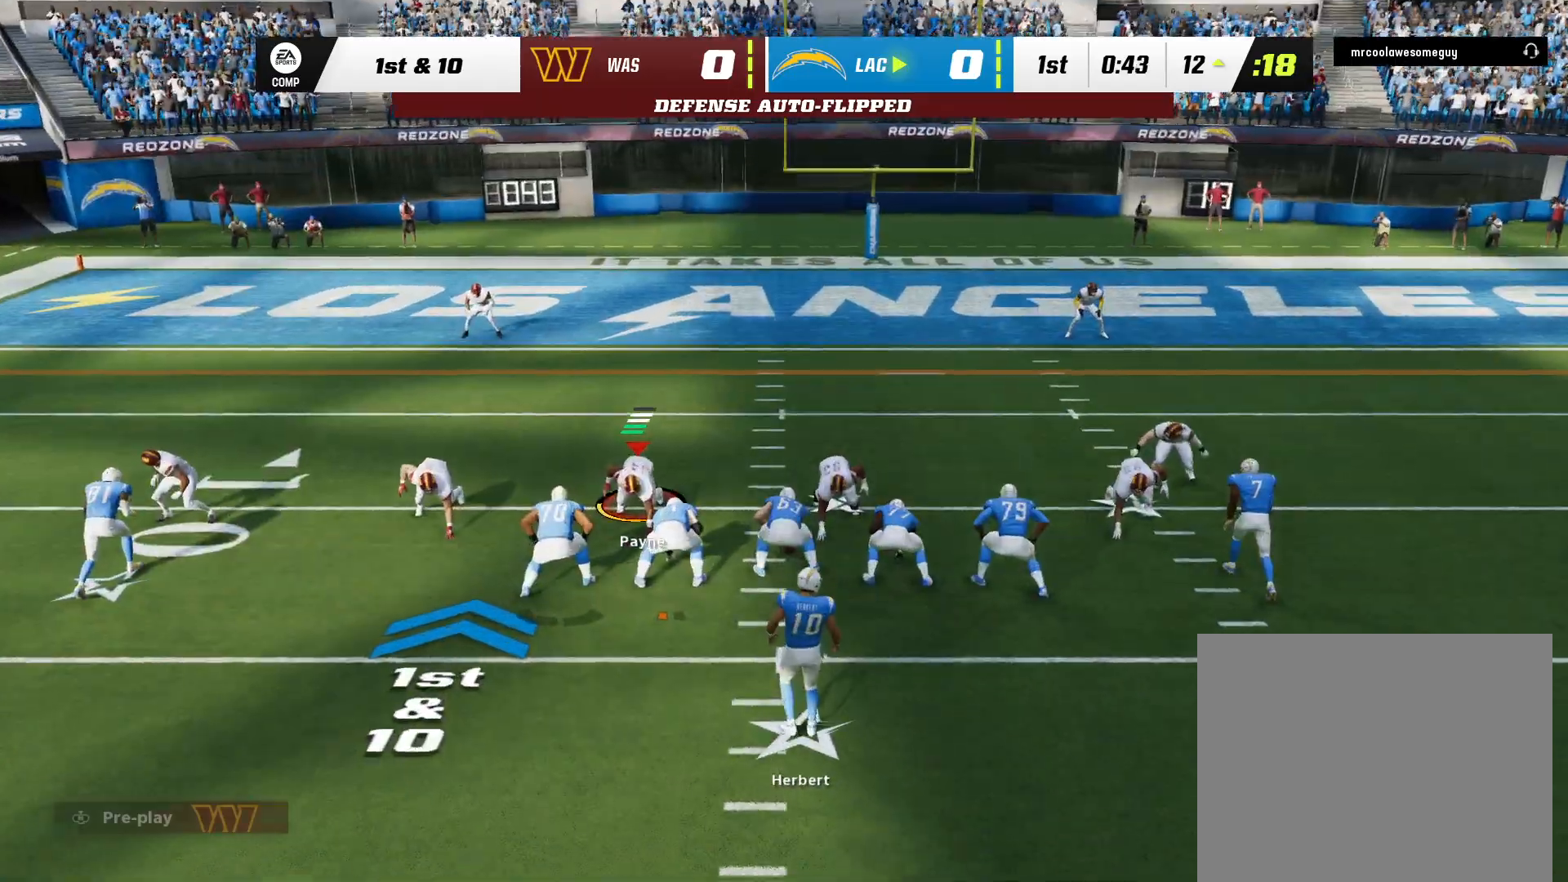
{"buttons": [], "left_stick": "center", "right_stick": "center", "events": [[133, "DPAD_RIGHT", "down"], [317, "DPAD_RIGHT", "up"]]}
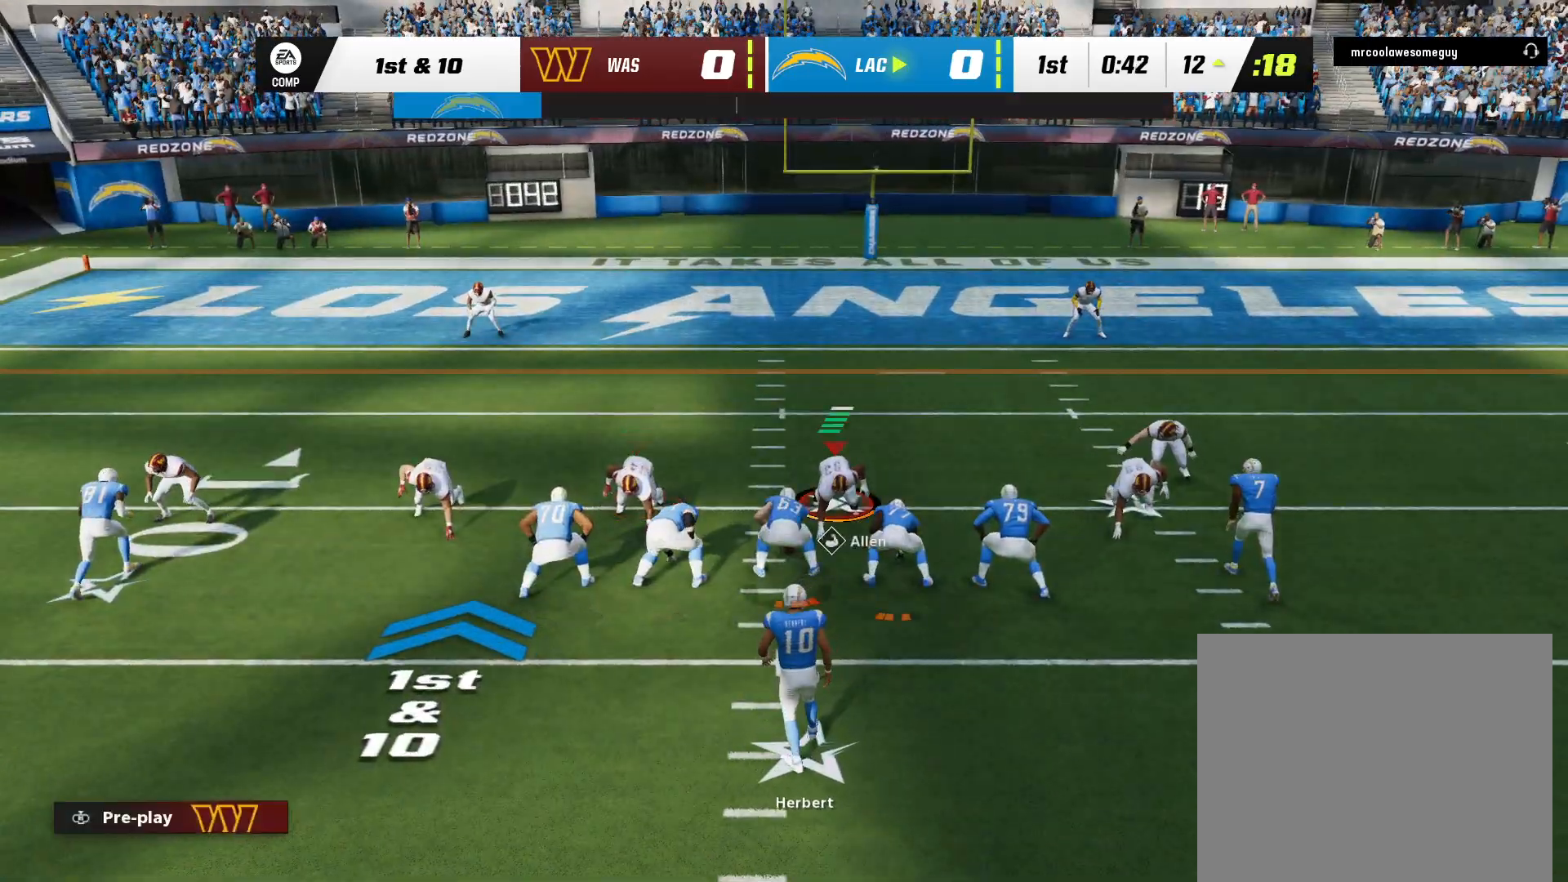
{"buttons": [], "left_stick": "center", "right_stick": "center", "events": []}
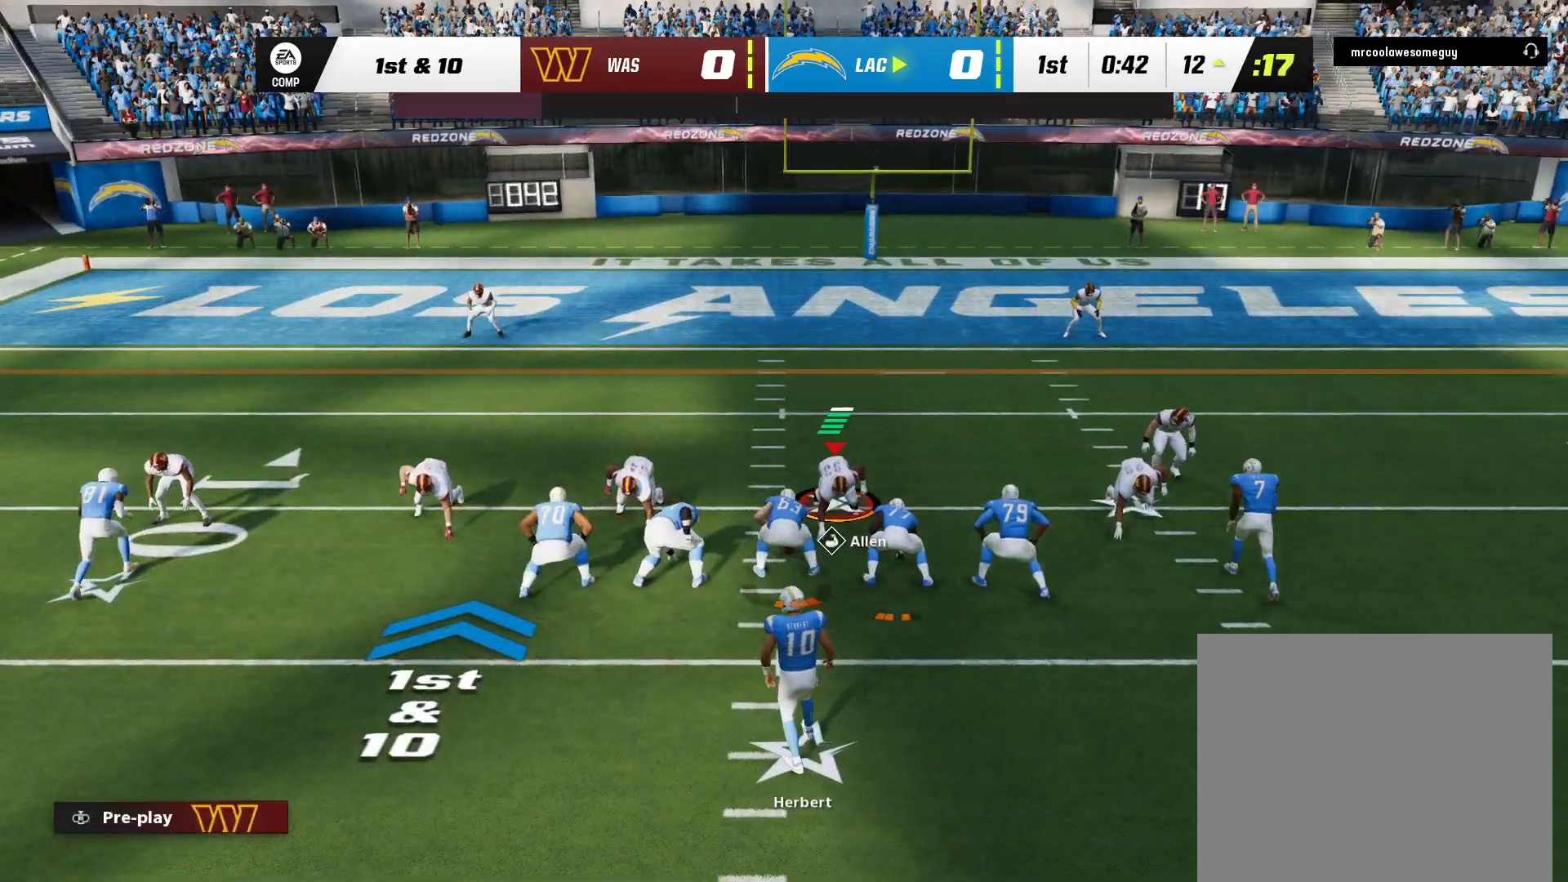
{"buttons": [], "left_stick": "center", "right_stick": "up", "events": [[450, "right_stick", "up"]]}
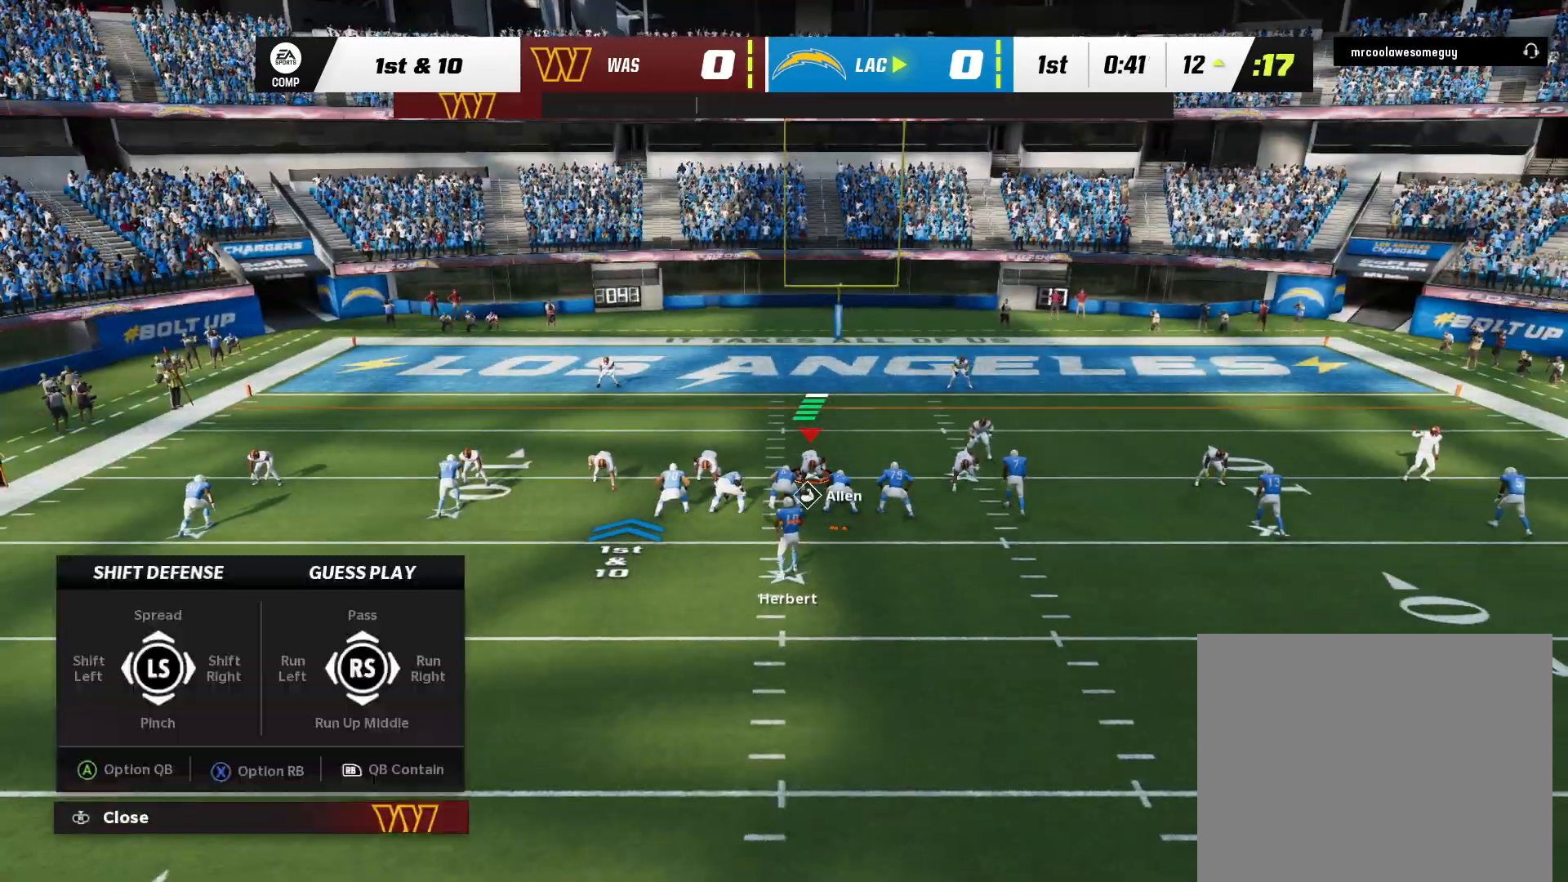
{"buttons": [], "left_stick": "center", "right_stick": "center", "events": [[267, "right_stick", "center"]]}
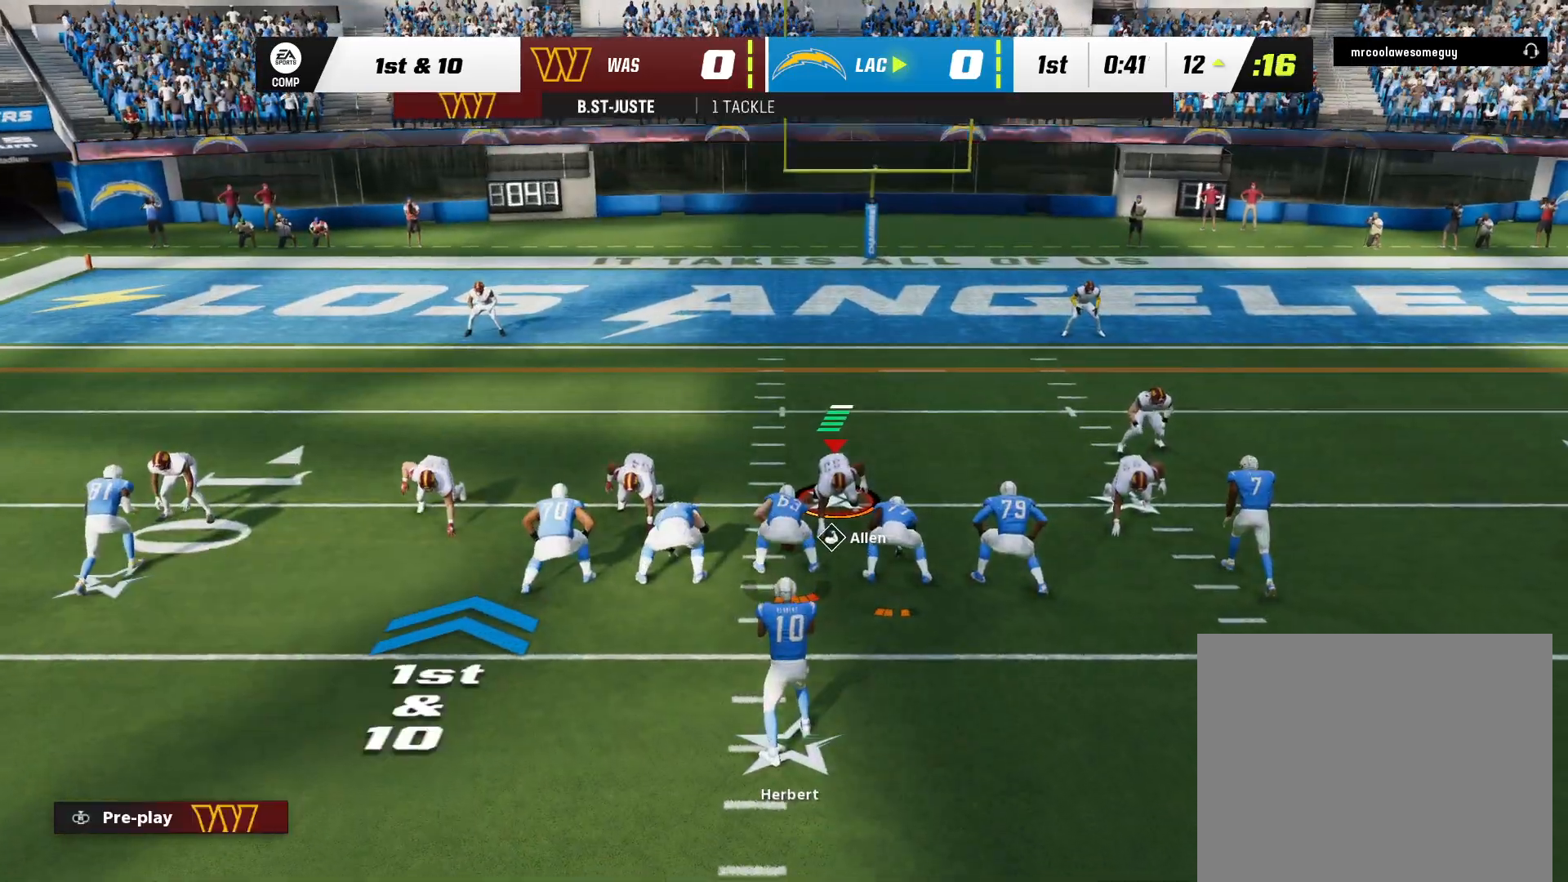
{"buttons": [], "left_stick": "down-left", "right_stick": "down", "events": [[317, "left_stick", "down-left"], [383, "right_stick", "down"]]}
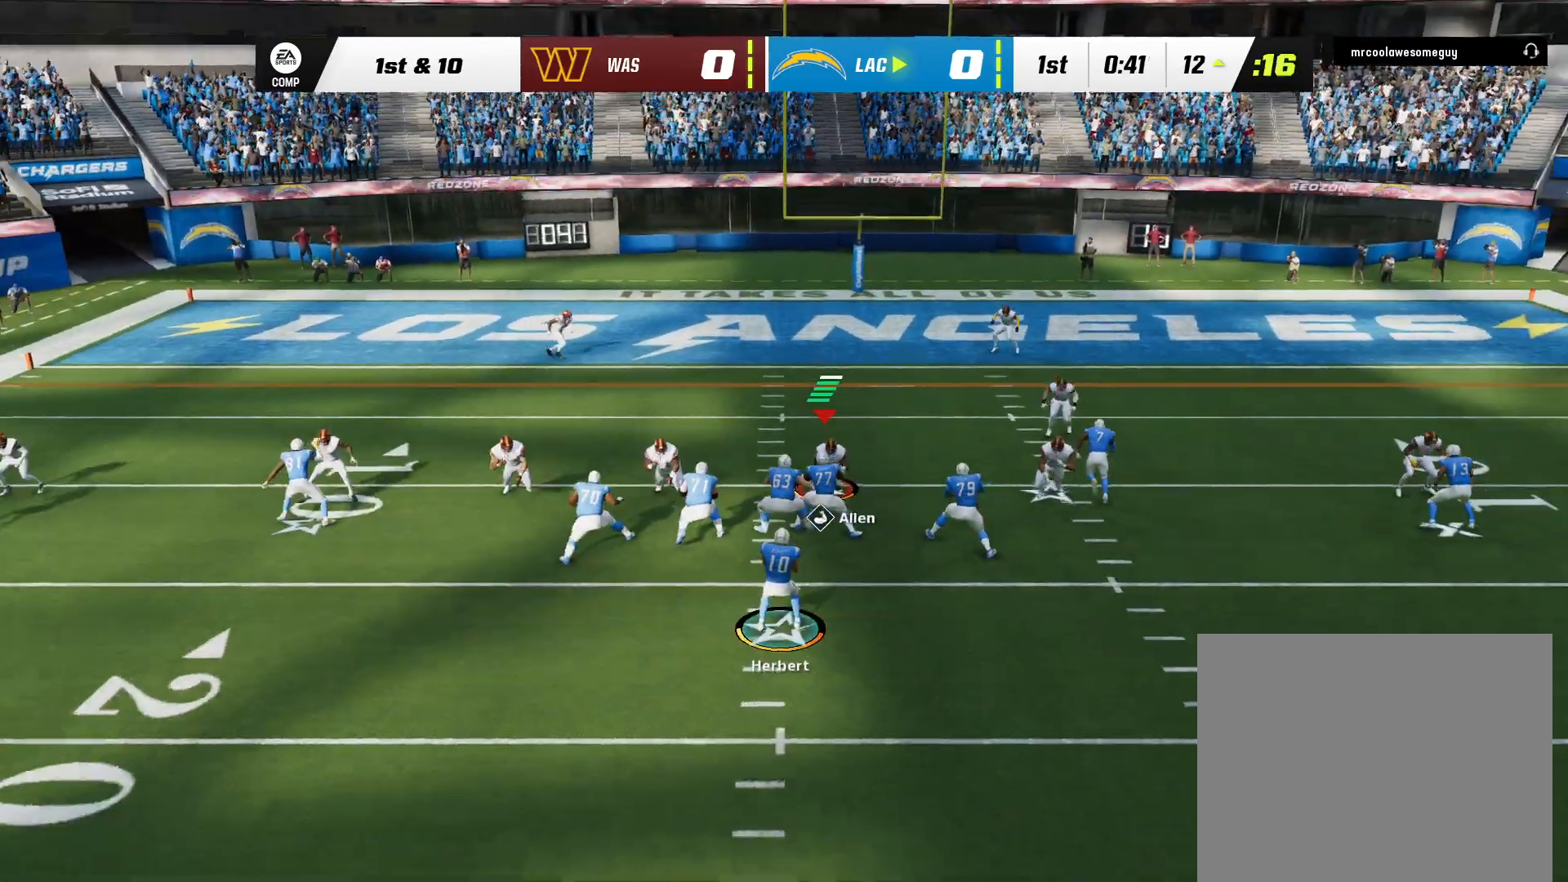
{"buttons": [], "left_stick": "down", "right_stick": "down-left", "events": [[50, "right_stick", "center"], [133, "right_stick", "down-left"], [200, "left_stick", "down"], [400, "right_stick", "down-right"], [467, "right_stick", "down-left"]]}
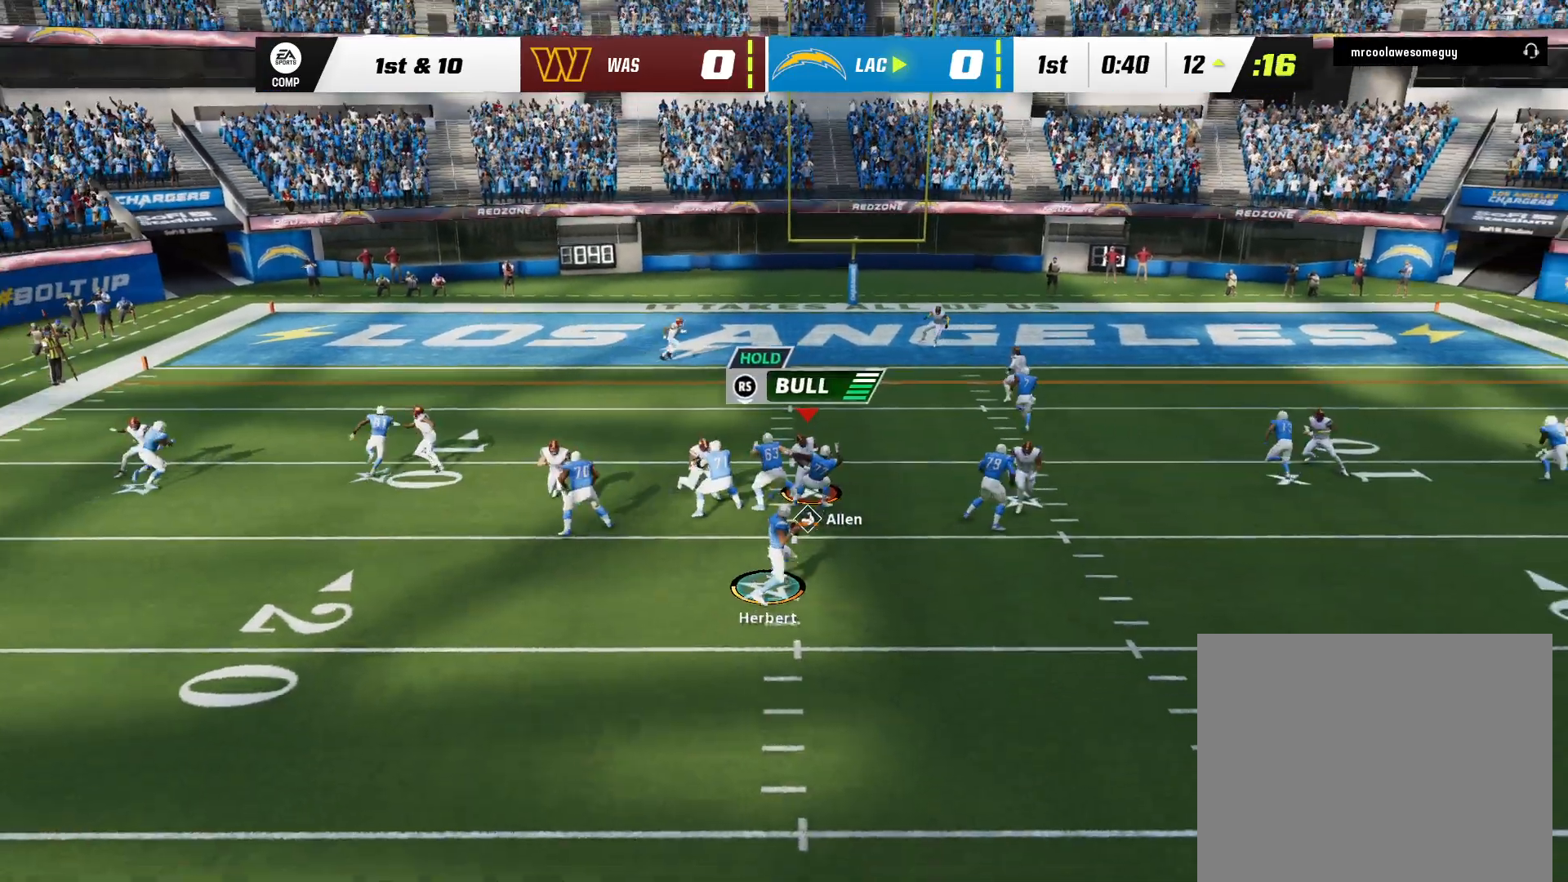
{"buttons": [], "left_stick": "down-right", "right_stick": "center", "events": [[67, "right_stick", "down"], [250, "right_stick", "down-left"], [433, "right_stick", "center"], [450, "left_stick", "down-right"]]}
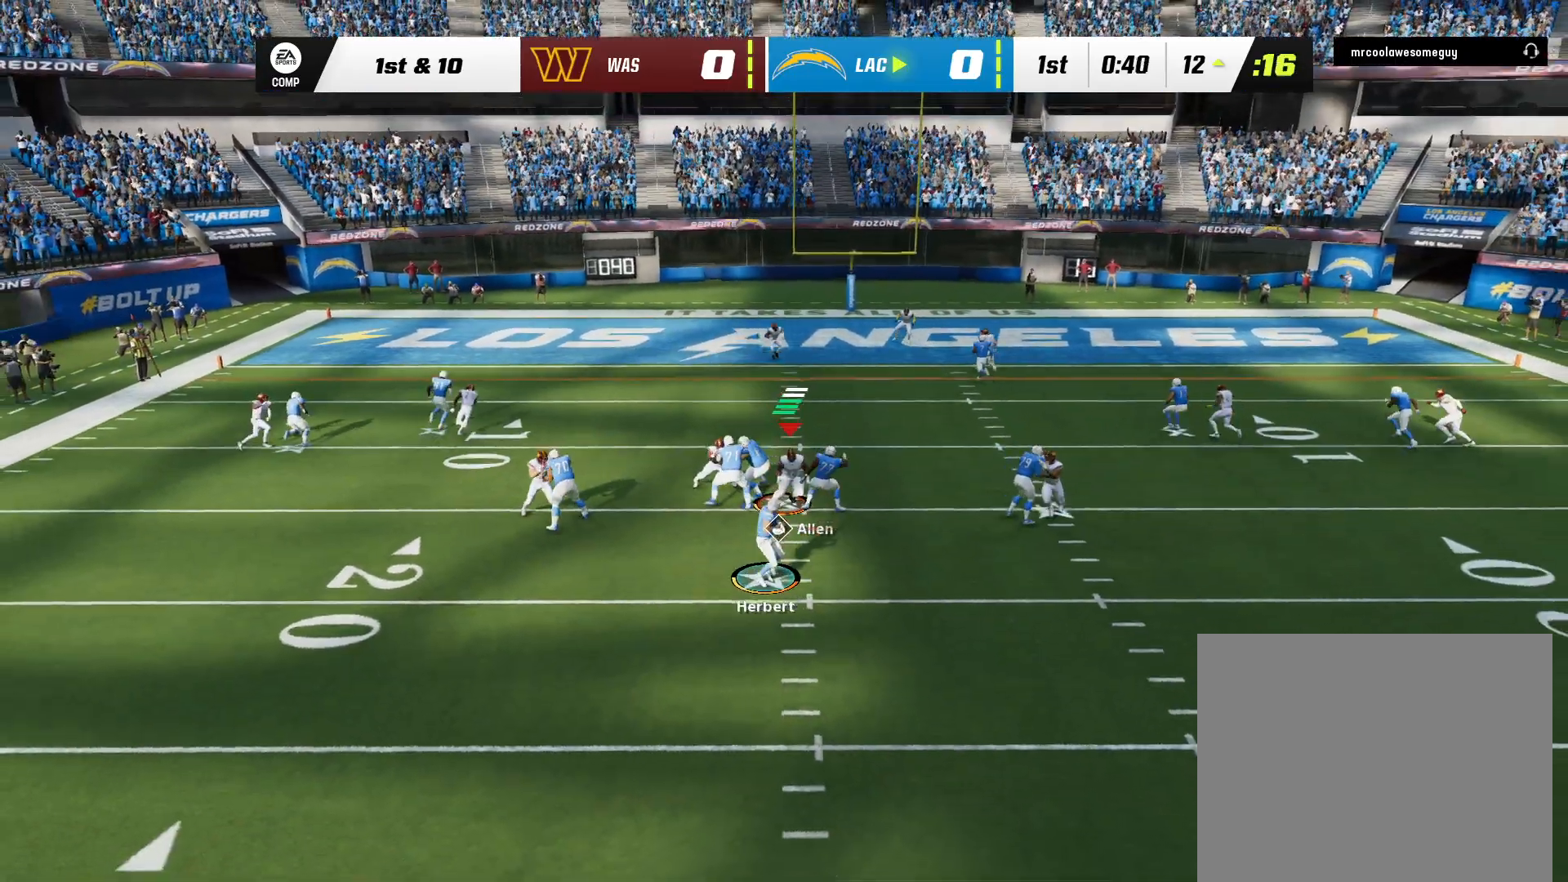
{"buttons": [], "left_stick": "down-left", "right_stick": "center", "events": [[133, "left_stick", "down-left"]]}
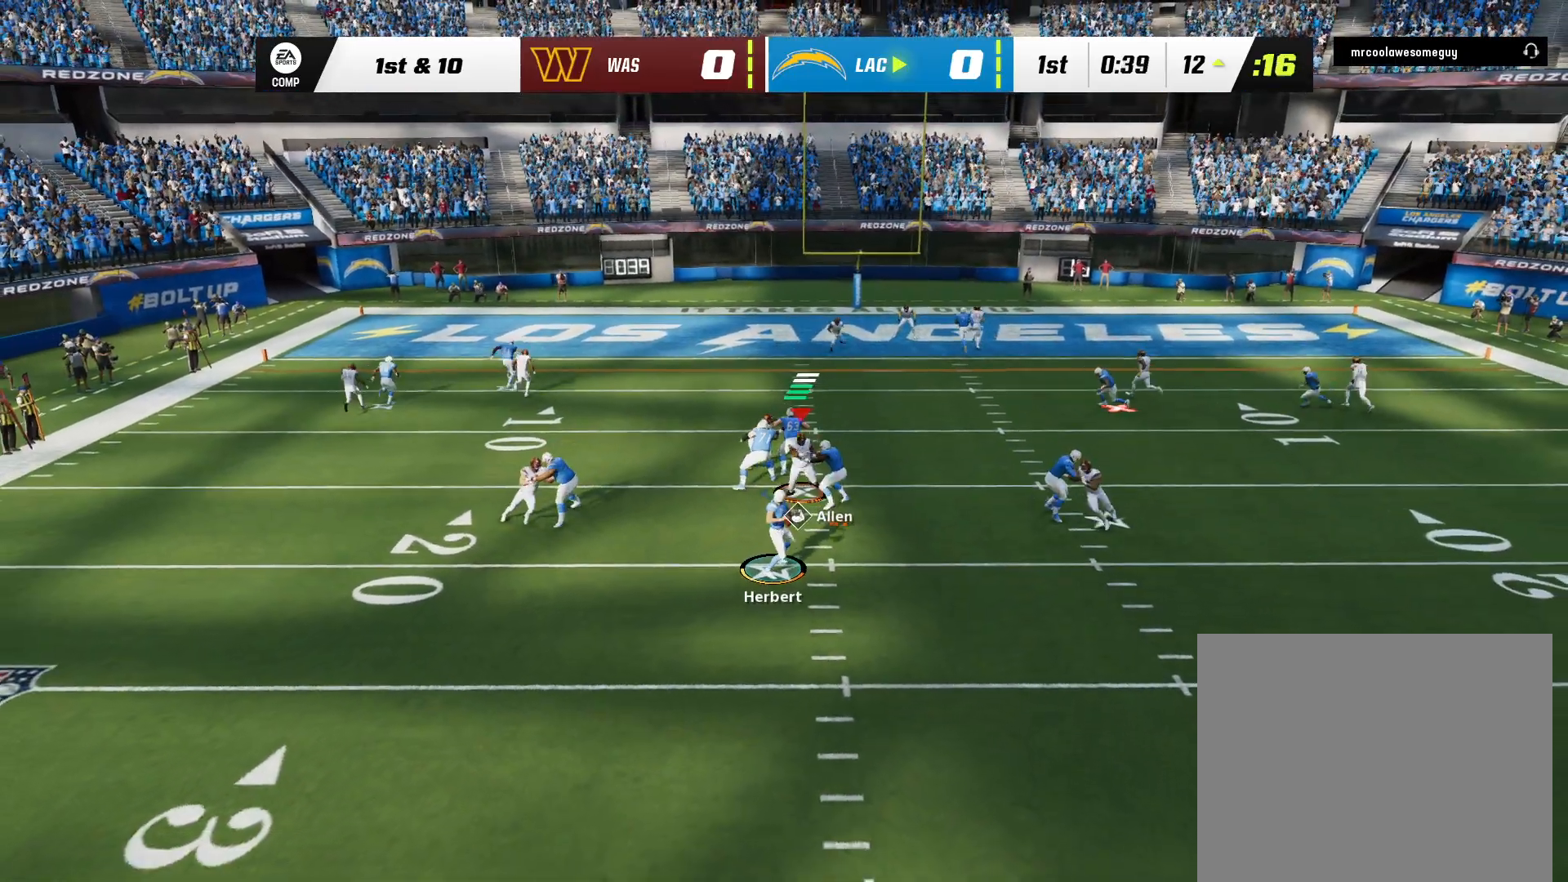
{"buttons": [], "left_stick": "down-right", "right_stick": "center", "events": [[267, "left_stick", "down-right"]]}
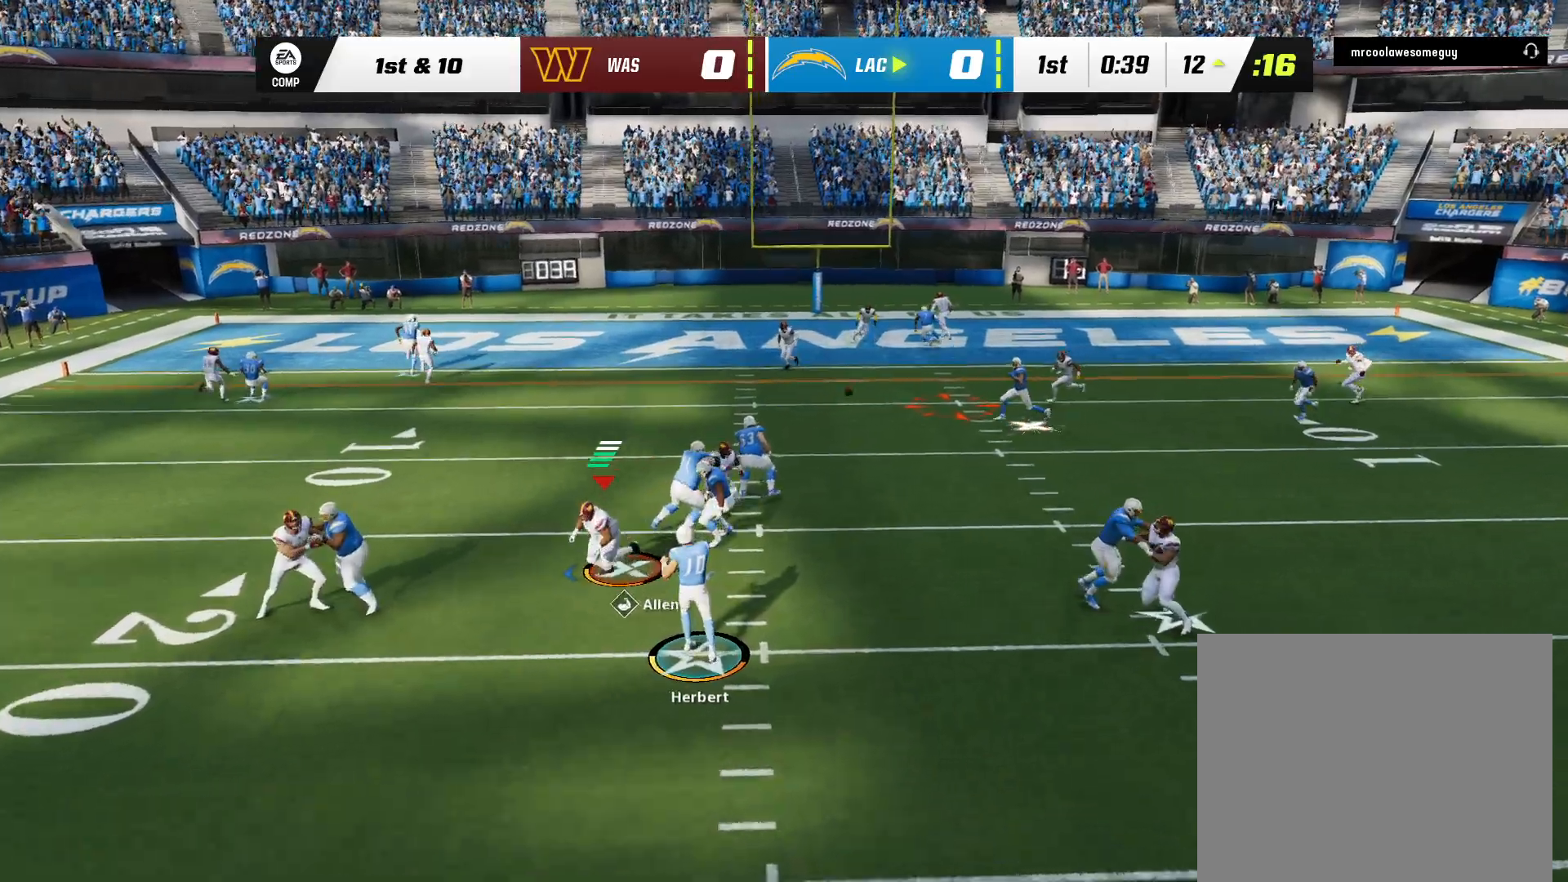
{"buttons": [], "left_stick": "down-left", "right_stick": "left", "events": [[183, "left_stick", "down-left"], [433, "right_stick", "left"]]}
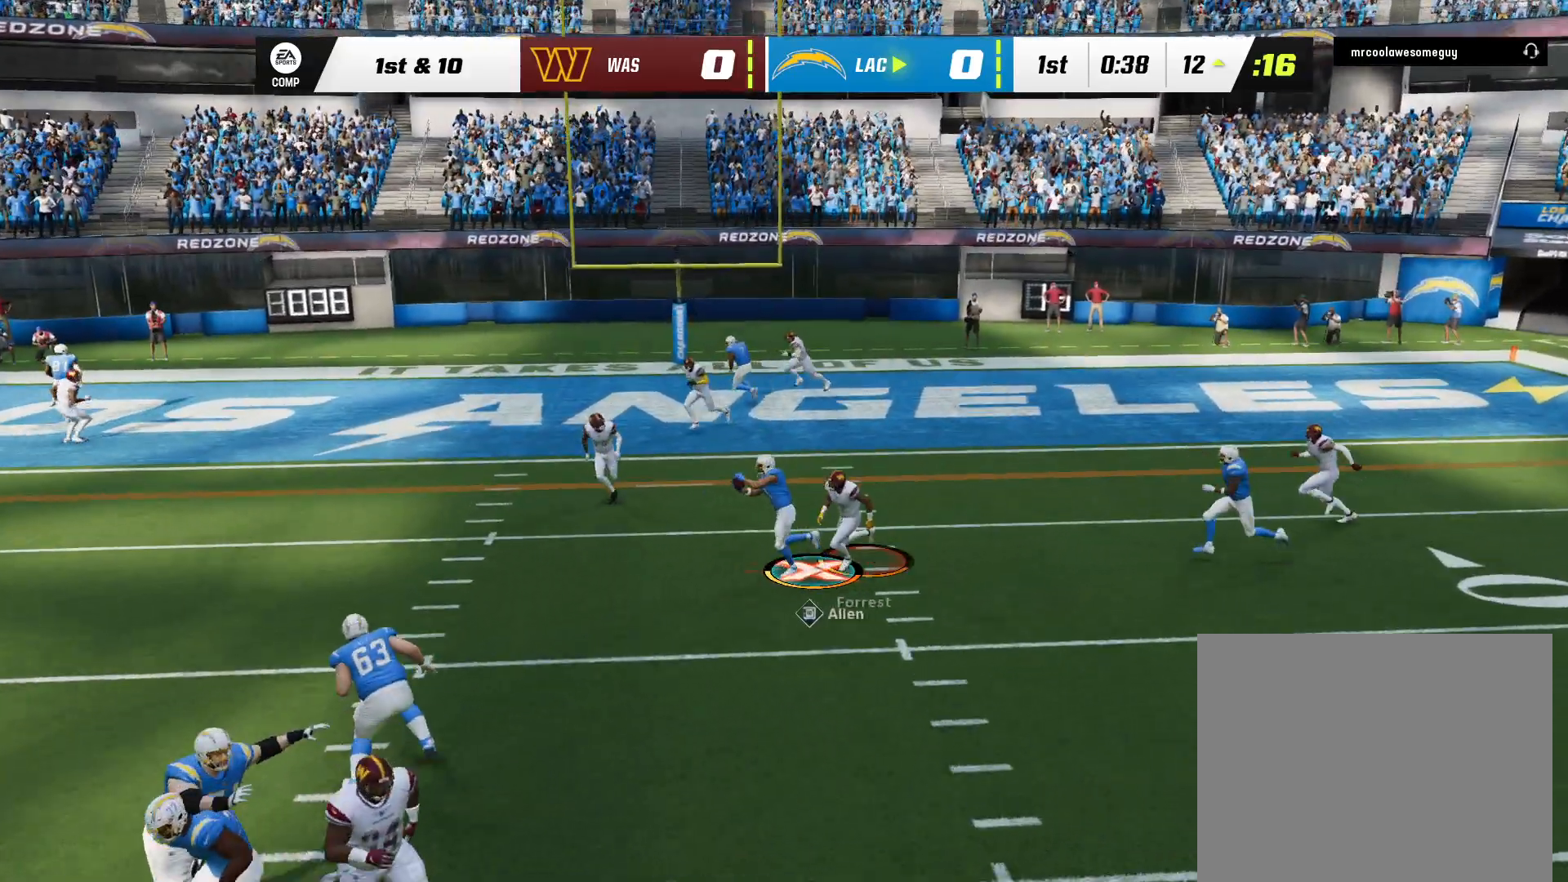
{"buttons": [], "left_stick": "up", "right_stick": "down-left", "events": [[200, "right_stick", "center"], [350, "left_stick", "down"], [450, "left_stick", "up"], [483, "right_stick", "down-left"]]}
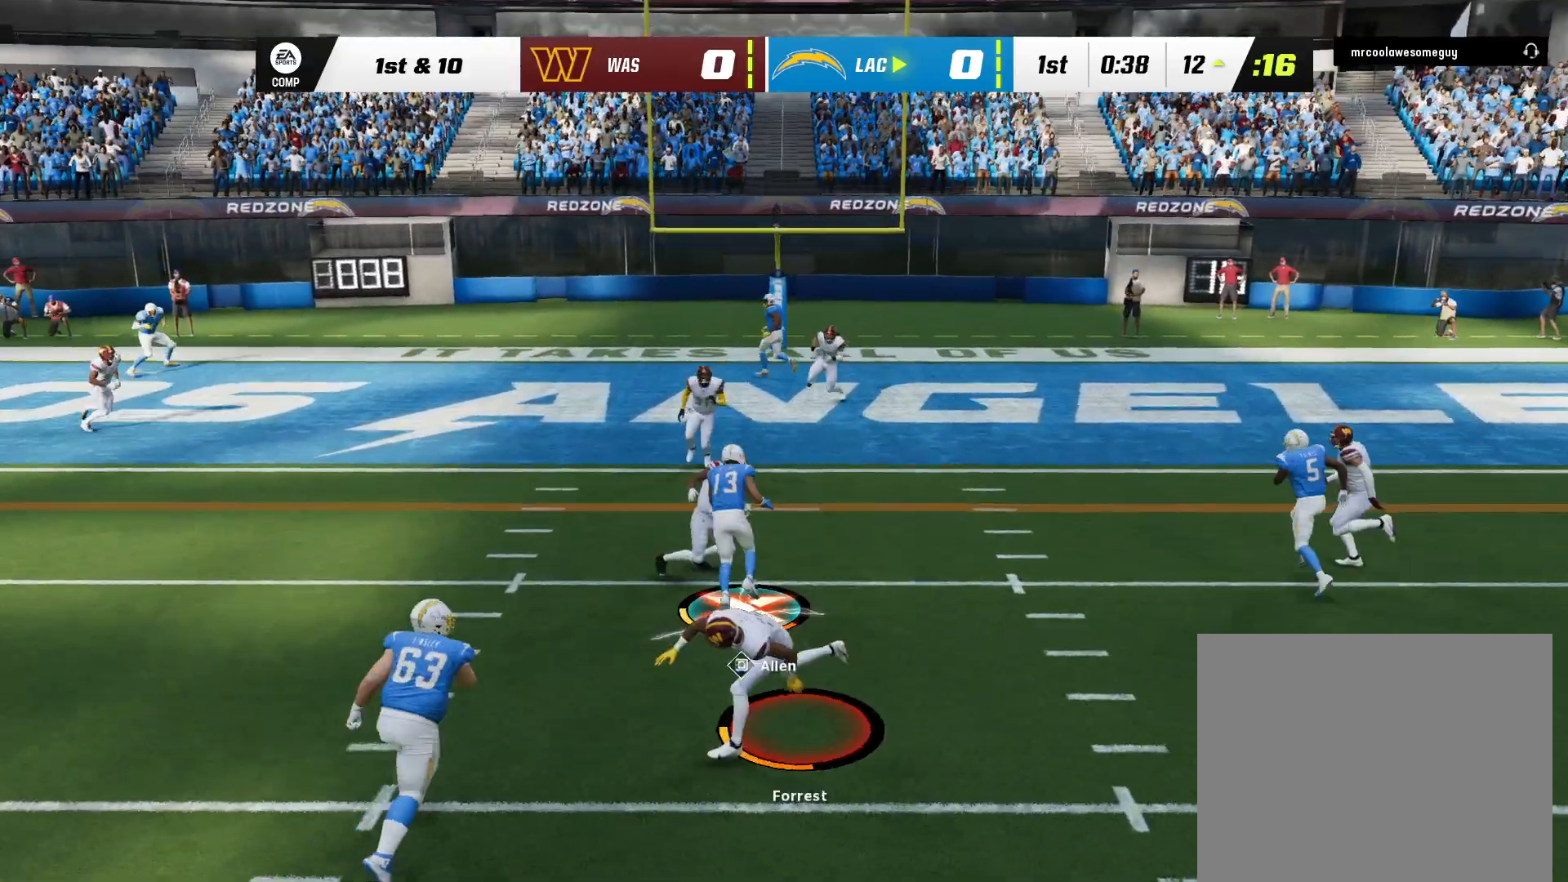
{"buttons": [], "left_stick": "center", "right_stick": "center", "events": [[50, "right_stick", "left"], [100, "left_stick", "down-right"], [317, "right_stick", "down-left"], [417, "left_stick", "center"], [483, "right_stick", "center"]]}